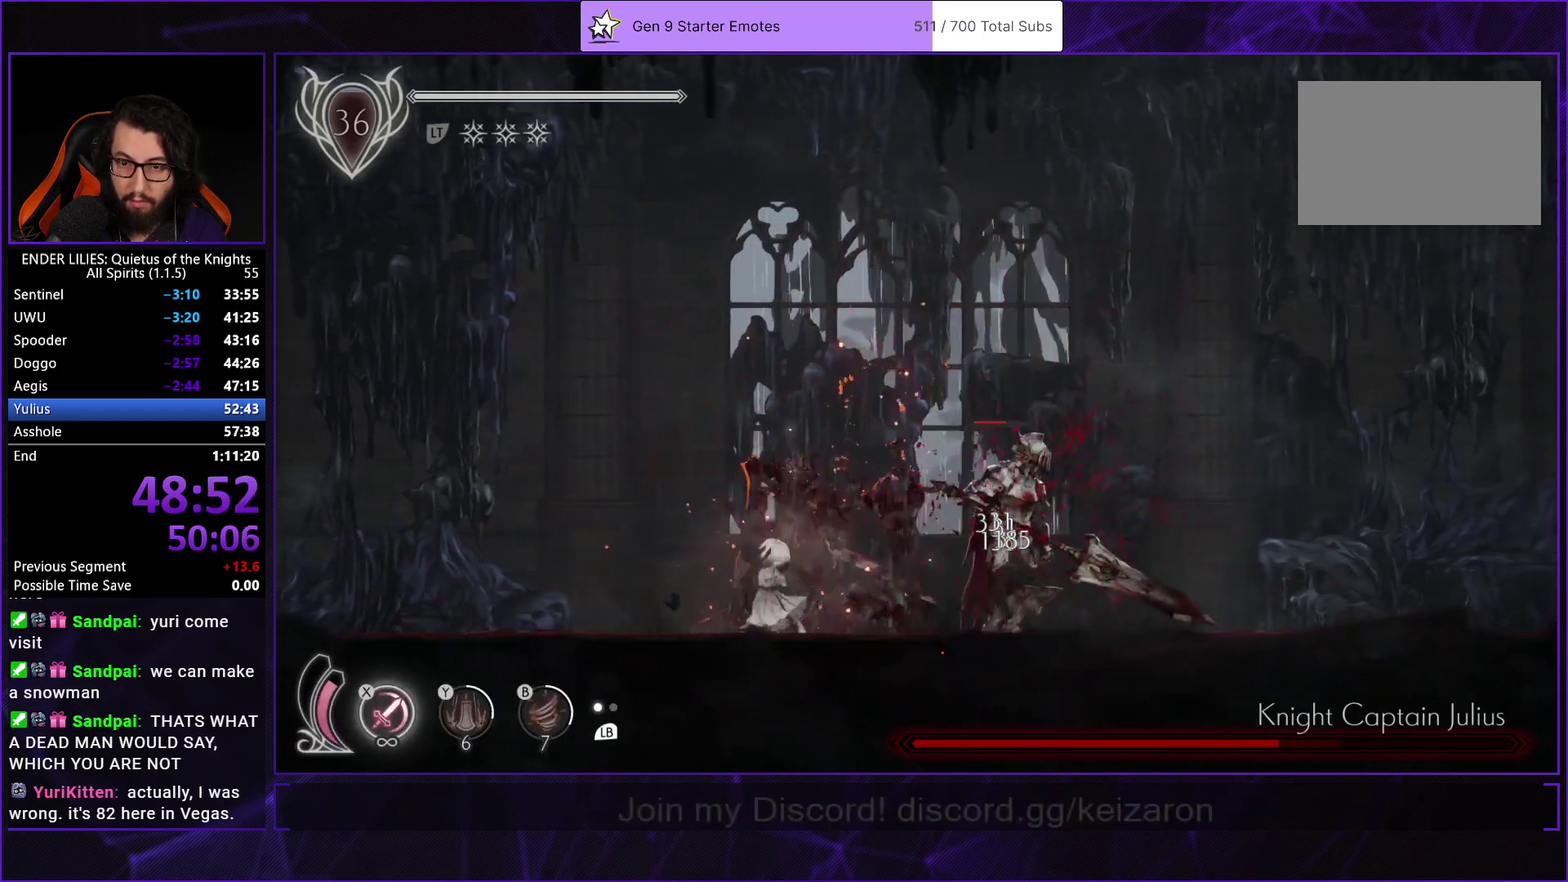
Gameplay with a controller (Xbox layout); each line is a JSON object with the inputs held at the frame after it. "events" lists button and stick changes between this image and that frame as [ms after this image, input, new state], when the widget could be followed in between. Not read: L1.
{"buttons": [], "left_stick": "center", "right_stick": "center", "events": [[83, "X", "down"], [117, "DPAD_RIGHT", "down"], [150, "X", "up"], [217, "DPAD_RIGHT", "up"], [233, "X", "down"], [333, "X", "up"]]}
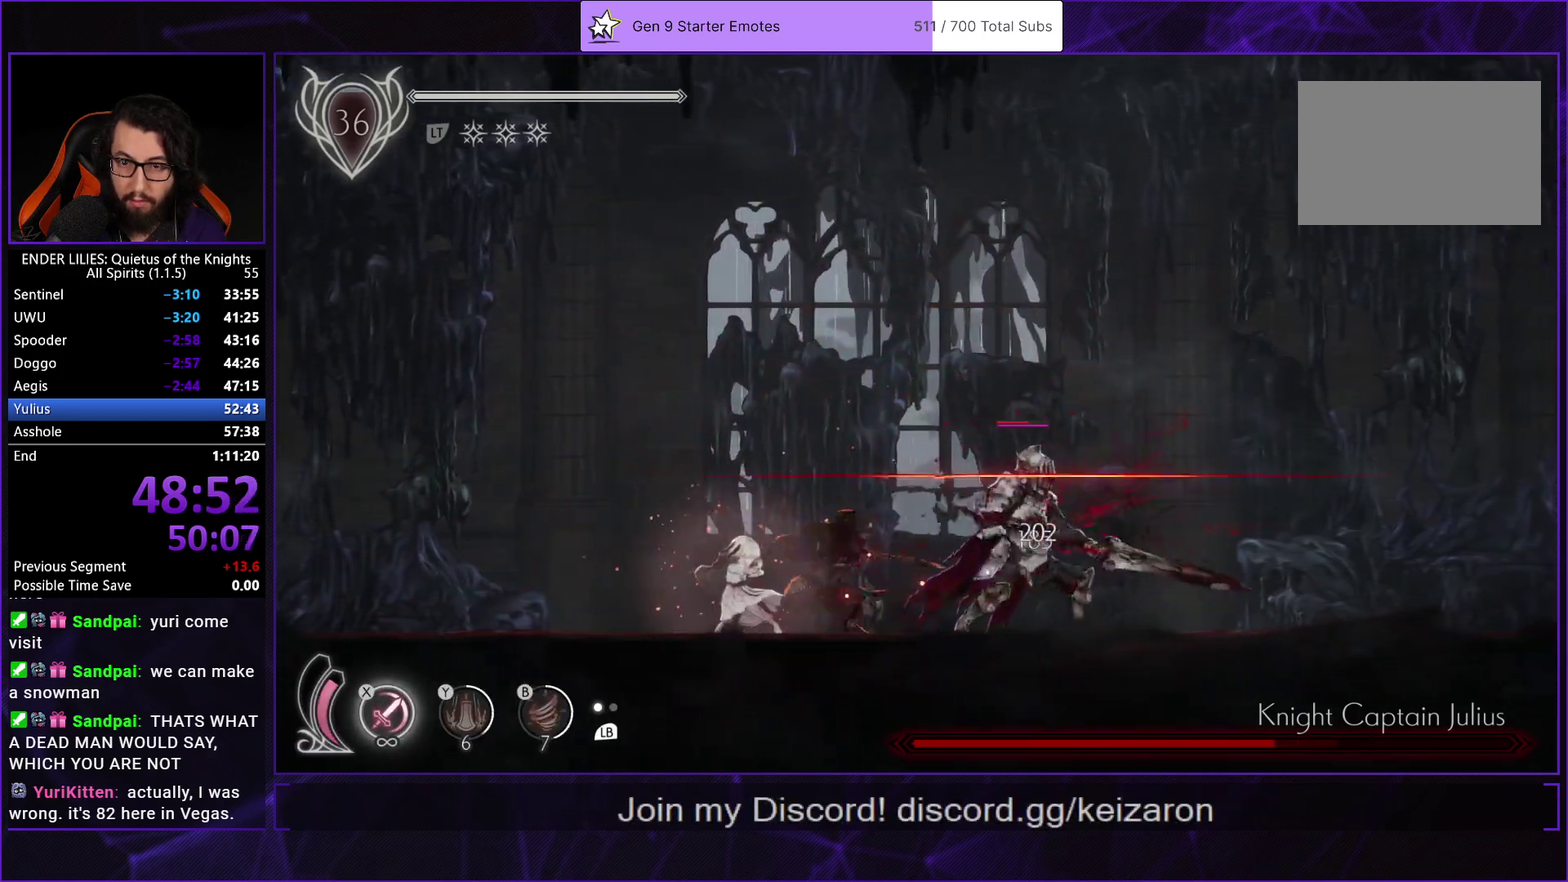
{"buttons": ["DPAD_RIGHT"], "left_stick": "center", "right_stick": "center", "events": [[183, "DPAD_RIGHT", "down"], [267, "R1", "down"], [500, "R1", "up"]]}
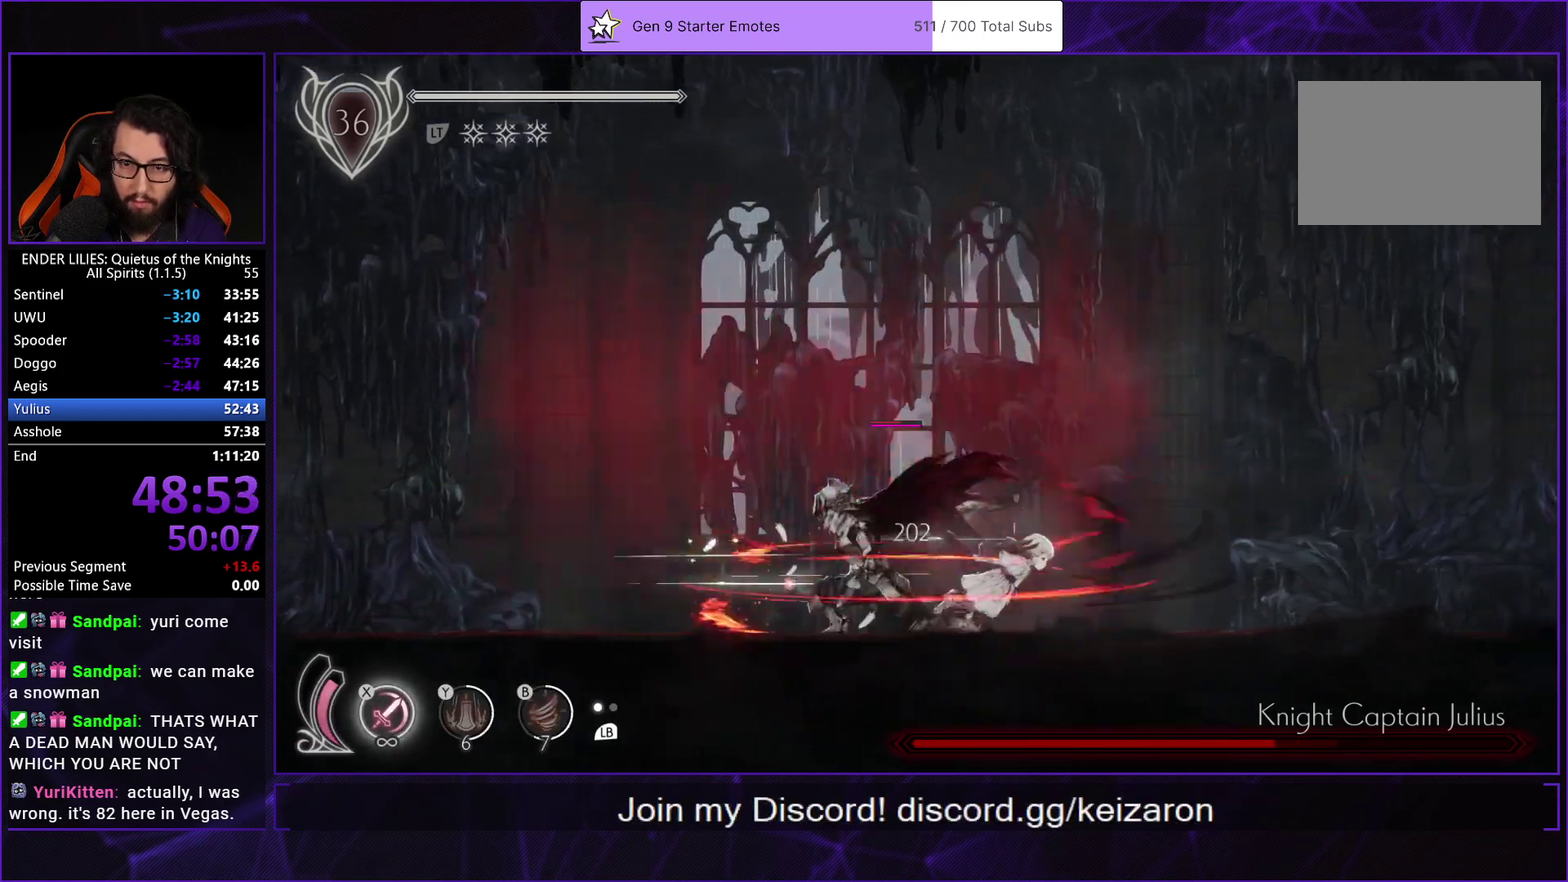
{"buttons": ["X"], "left_stick": "center", "right_stick": "center", "events": [[50, "DPAD_RIGHT", "up"], [83, "DPAD_LEFT", "down"], [83, "X", "down"], [150, "X", "up"], [200, "DPAD_LEFT", "up"], [200, "X", "down"], [300, "X", "up"], [350, "X", "down"], [433, "X", "up"], [483, "X", "down"]]}
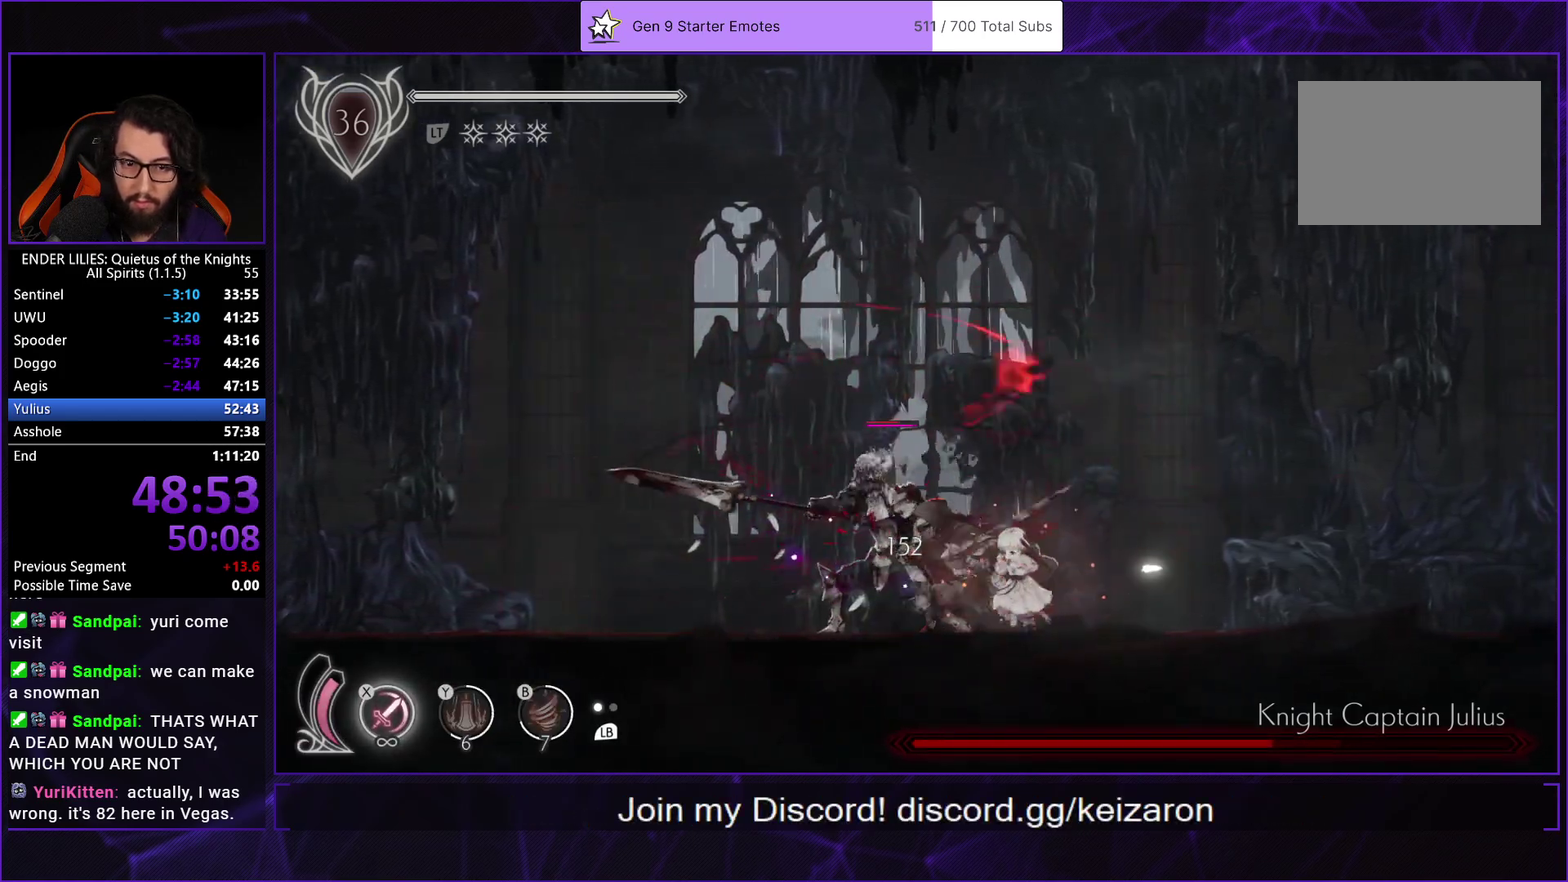
{"buttons": [], "left_stick": "center", "right_stick": "center", "events": [[67, "X", "up"], [133, "X", "down"], [217, "X", "up"], [283, "X", "down"], [350, "X", "up"], [417, "X", "down"], [500, "X", "up"]]}
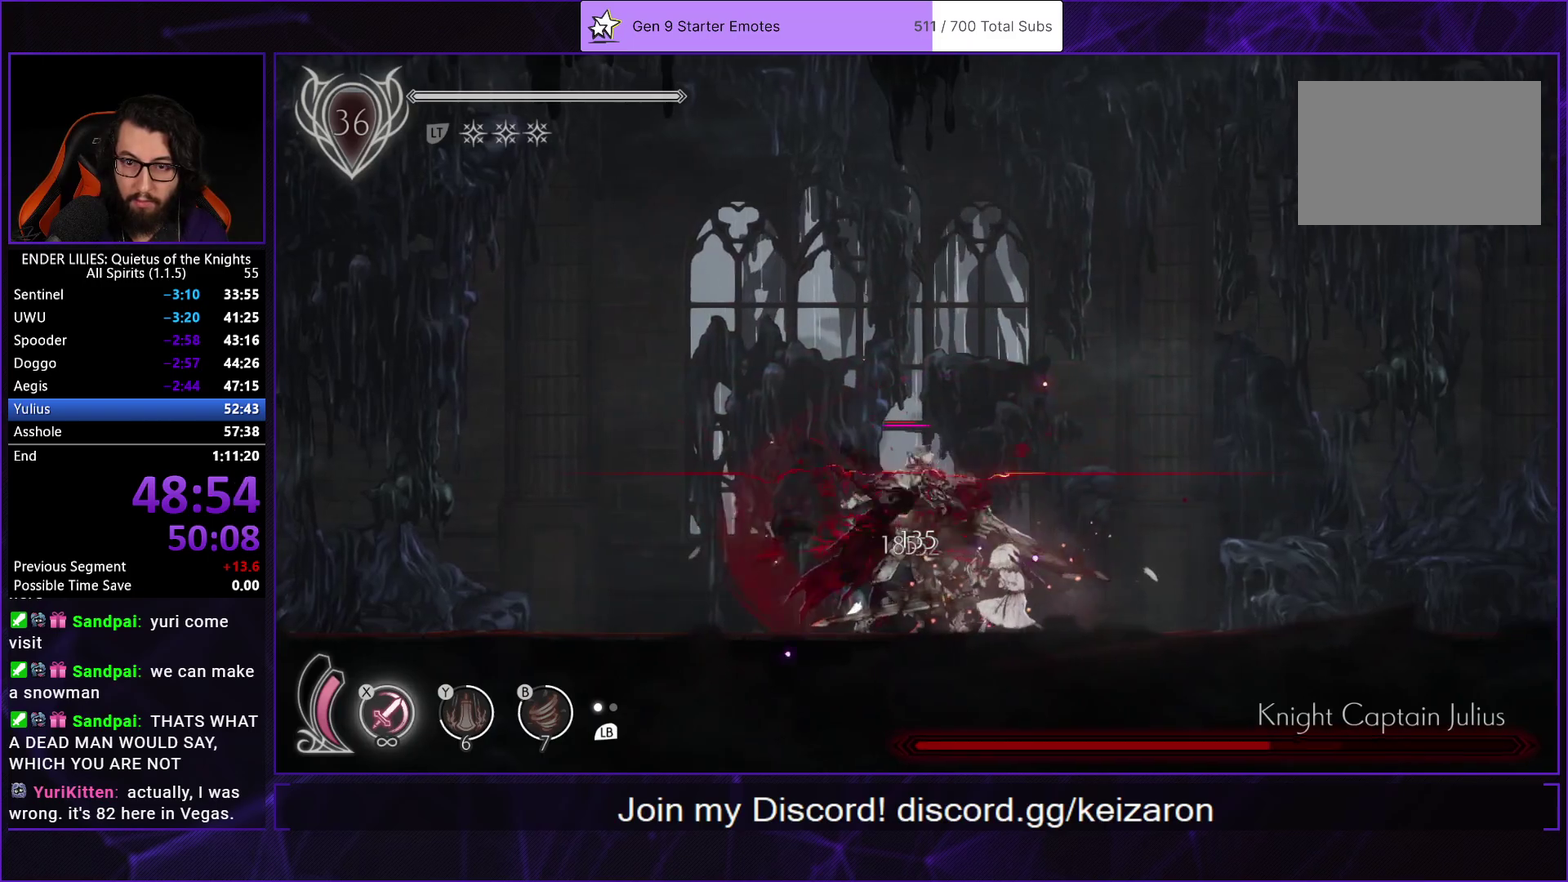
{"buttons": ["R1", "DPAD_LEFT"], "left_stick": "center", "right_stick": "center", "events": [[83, "X", "down"], [183, "X", "up"], [283, "DPAD_LEFT", "down"], [317, "R1", "down"], [417, "R1", "up"], [483, "R1", "down"]]}
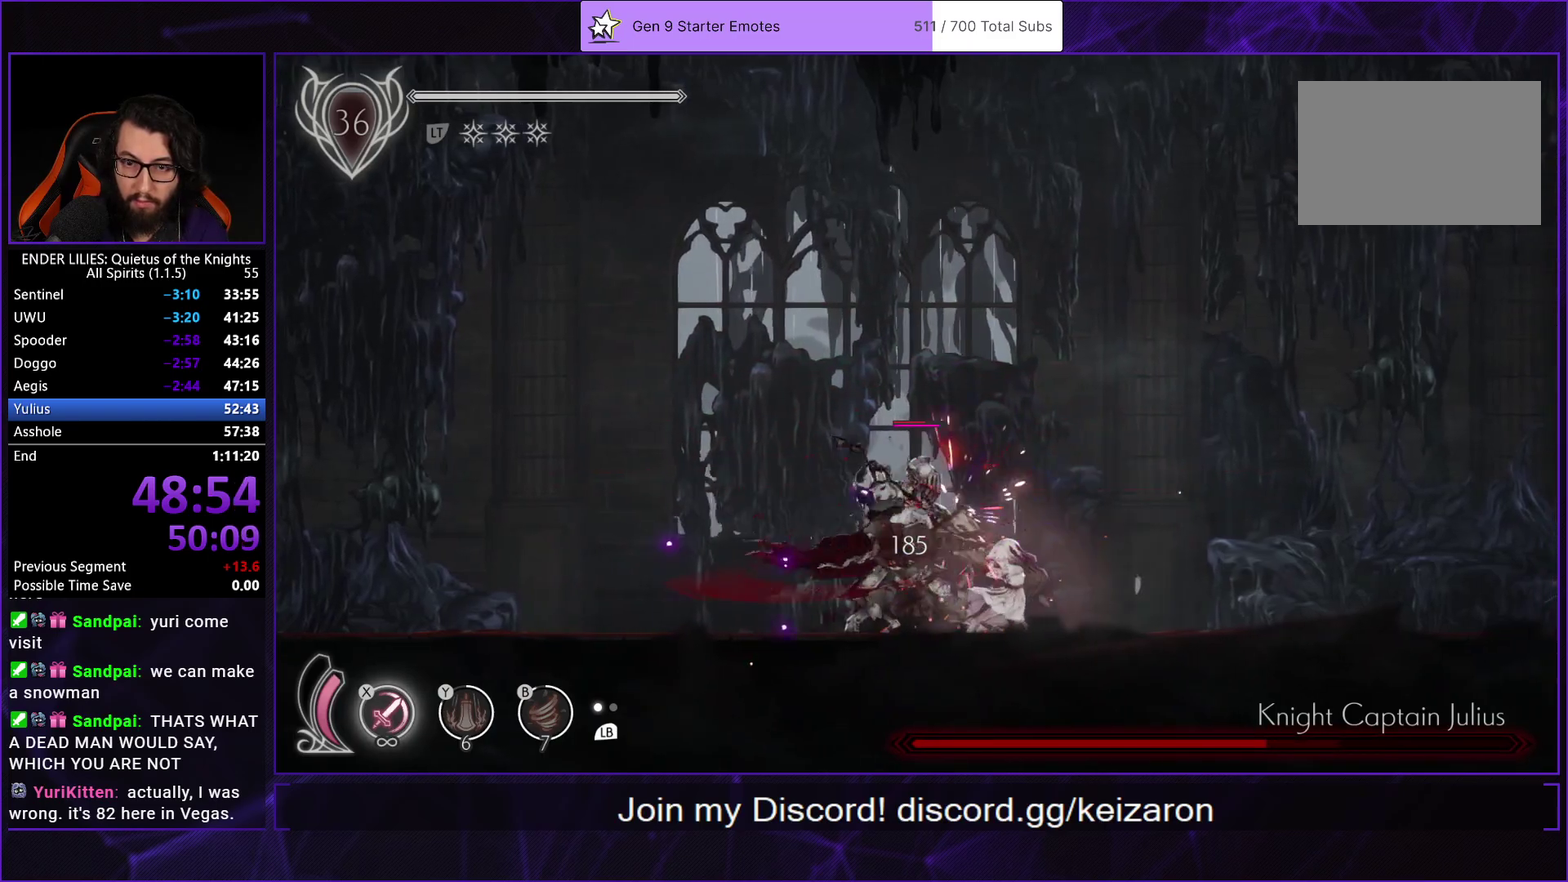
{"buttons": ["X", "DPAD_RIGHT"], "left_stick": "center", "right_stick": "center", "events": [[100, "R1", "up"], [150, "R1", "down"], [267, "R1", "up"], [350, "DPAD_LEFT", "up"], [383, "DPAD_RIGHT", "down"], [417, "X", "down"]]}
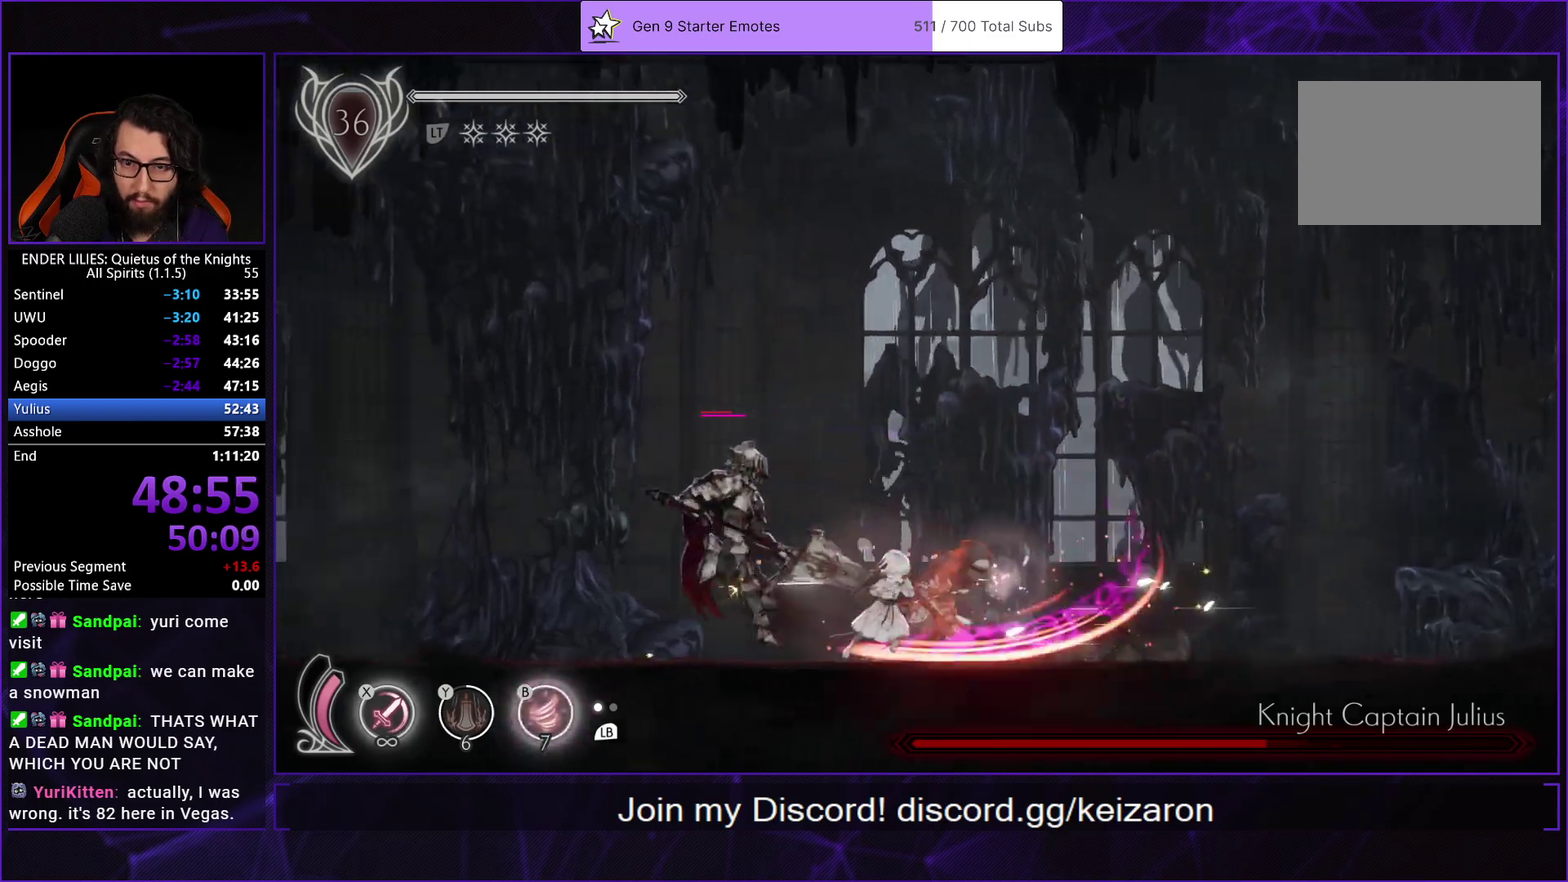
{"buttons": ["DPAD_LEFT"], "left_stick": "center", "right_stick": "center", "events": [[17, "X", "up"], [67, "DPAD_RIGHT", "up"], [233, "DPAD_LEFT", "down"]]}
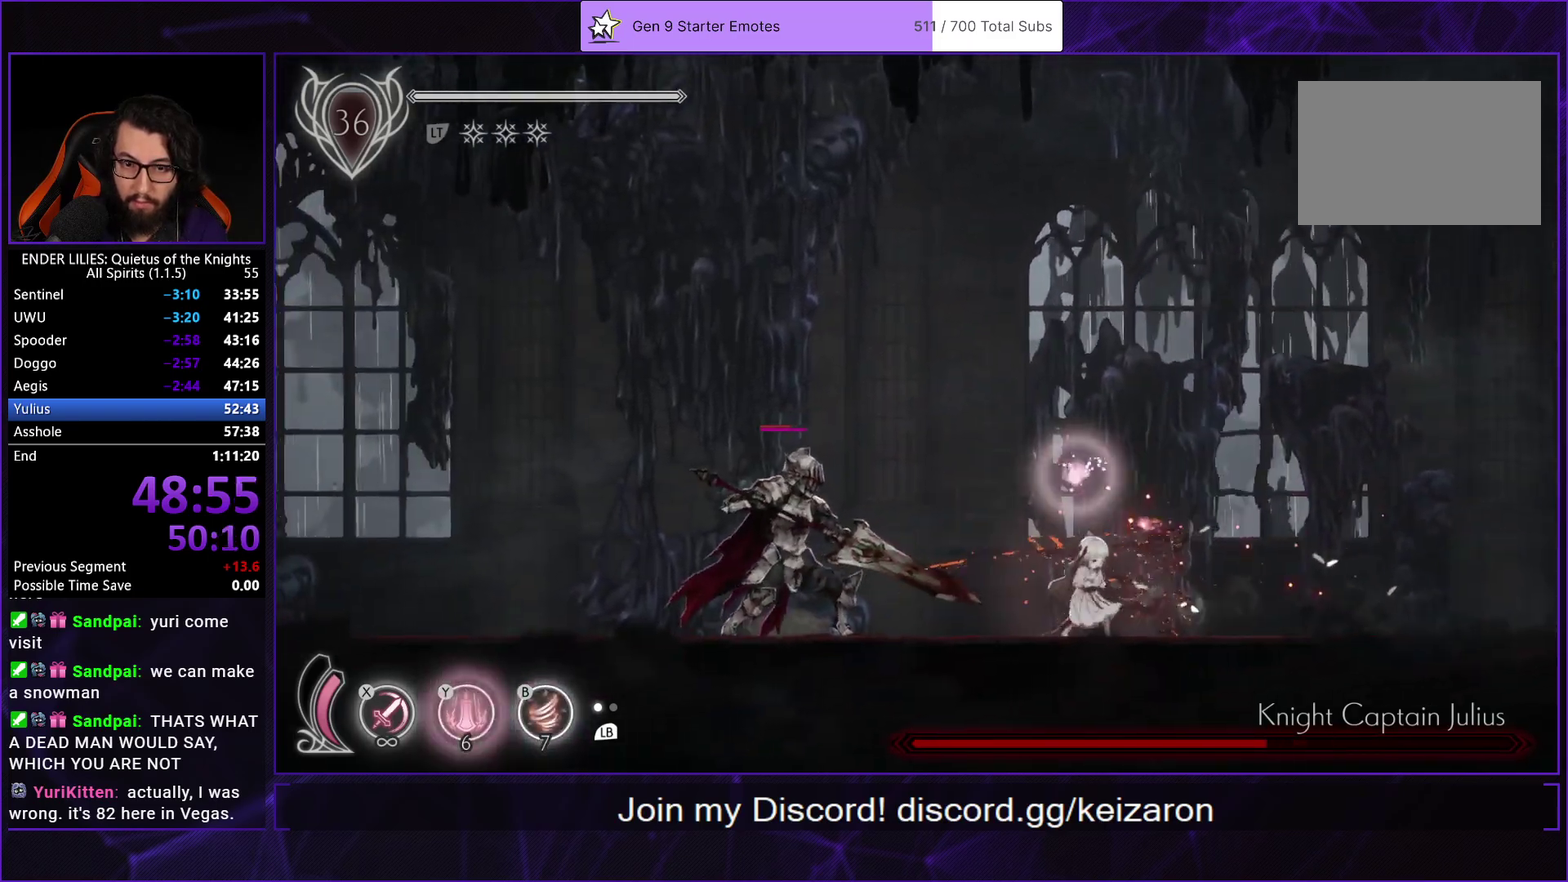
{"buttons": ["R1", "DPAD_LEFT"], "left_stick": "center", "right_stick": "center", "events": [[150, "DPAD_LEFT", "up"], [400, "DPAD_LEFT", "down"], [483, "R1", "down"]]}
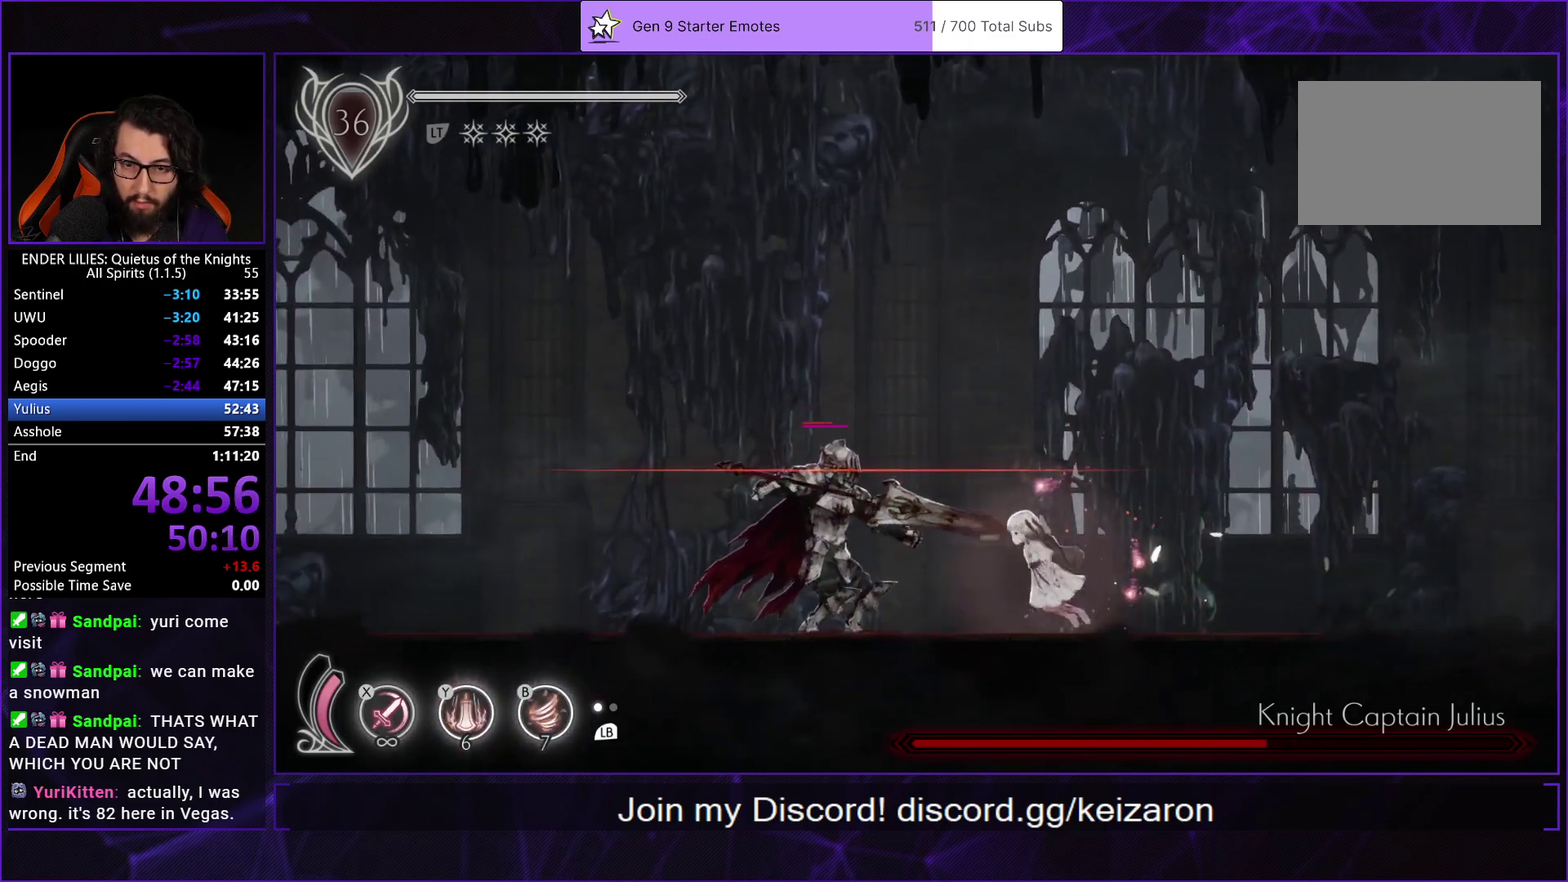
{"buttons": ["DPAD_RIGHT"], "left_stick": "center", "right_stick": "center", "events": [[117, "R1", "up"], [133, "DPAD_LEFT", "up"], [200, "DPAD_RIGHT", "down"], [267, "Y", "down"], [300, "B", "down"], [367, "Y", "up"], [433, "B", "up"], [450, "DPAD_RIGHT", "up"], [500, "DPAD_RIGHT", "down"]]}
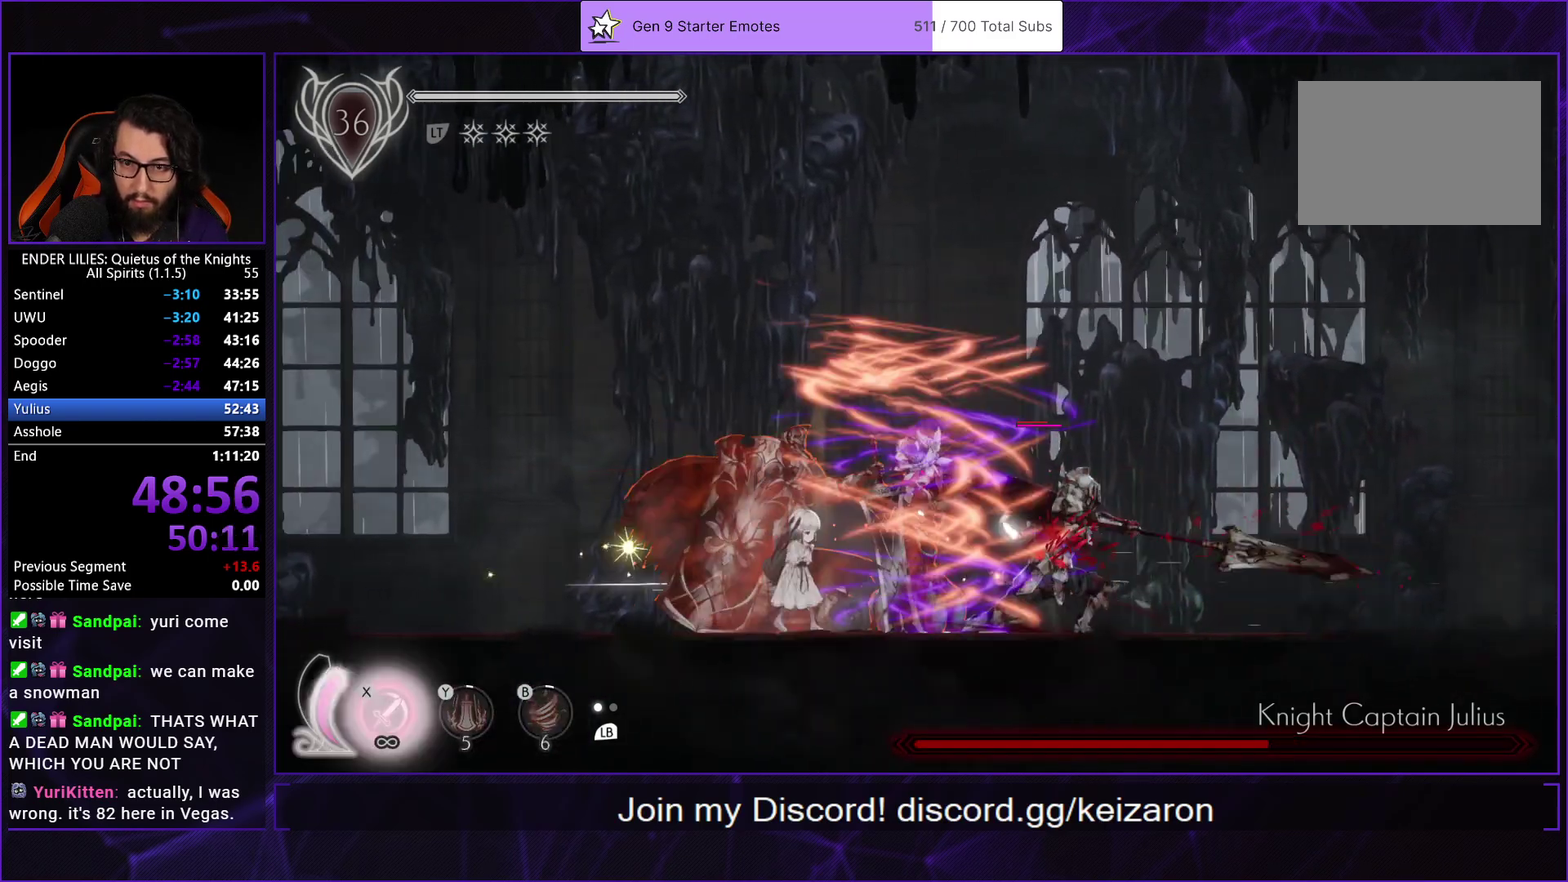
{"buttons": ["X"], "left_stick": "center", "right_stick": "center", "events": [[50, "X", "down"], [100, "DPAD_RIGHT", "up"], [100, "X", "up"], [183, "X", "down"], [267, "DPAD_RIGHT", "down"], [267, "X", "up"], [317, "X", "down"], [367, "DPAD_RIGHT", "up"], [383, "X", "up"], [450, "X", "down"]]}
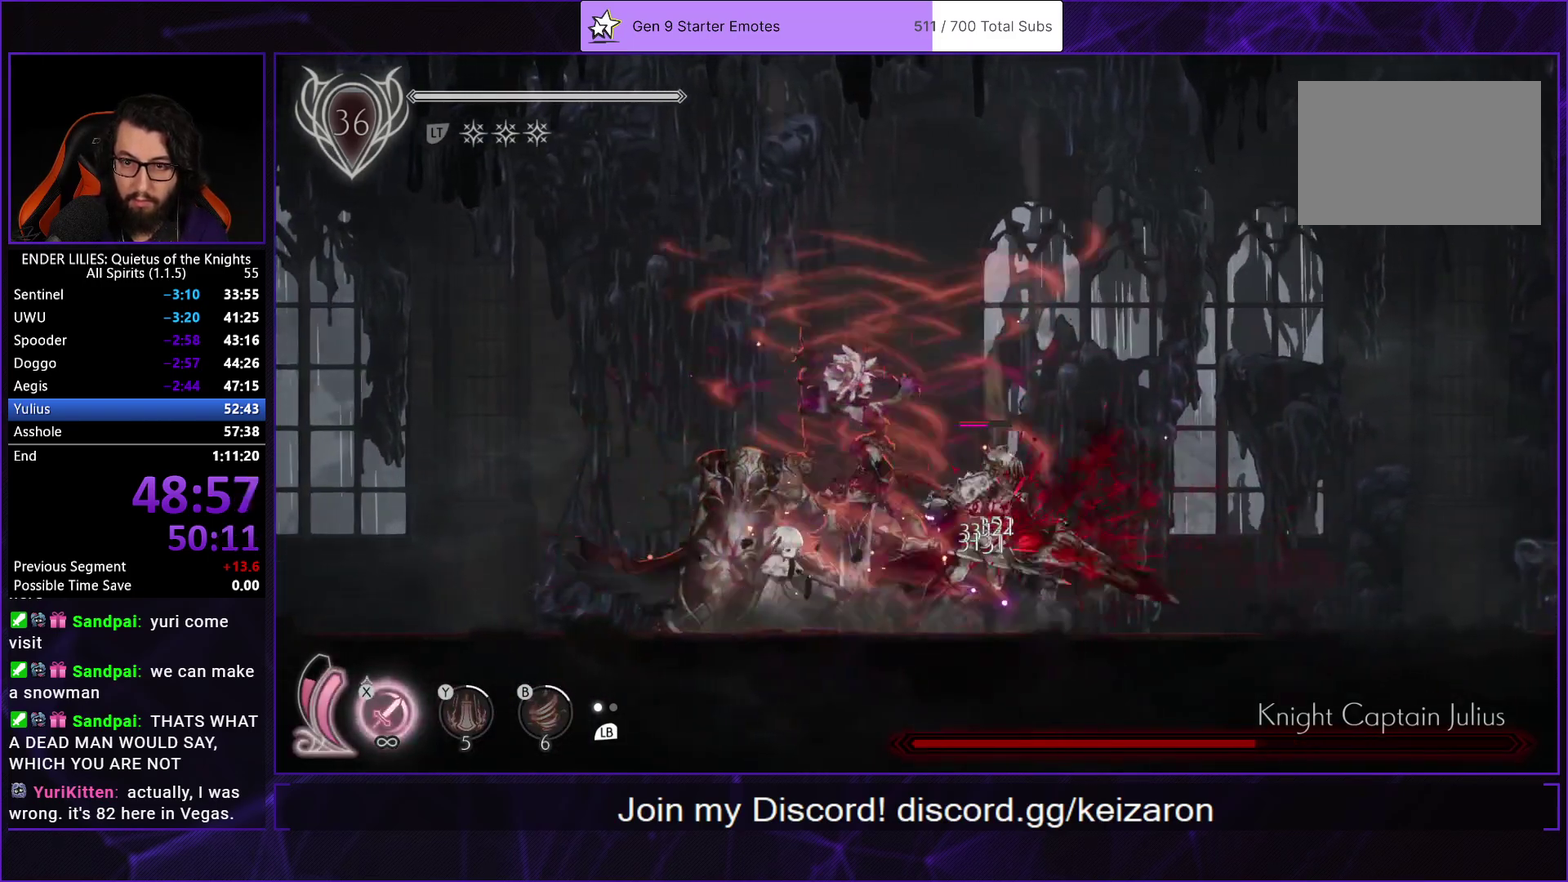
{"buttons": [], "left_stick": "center", "right_stick": "center", "events": [[17, "X", "up"], [83, "X", "down"], [167, "X", "up"], [233, "X", "down"], [317, "X", "up"]]}
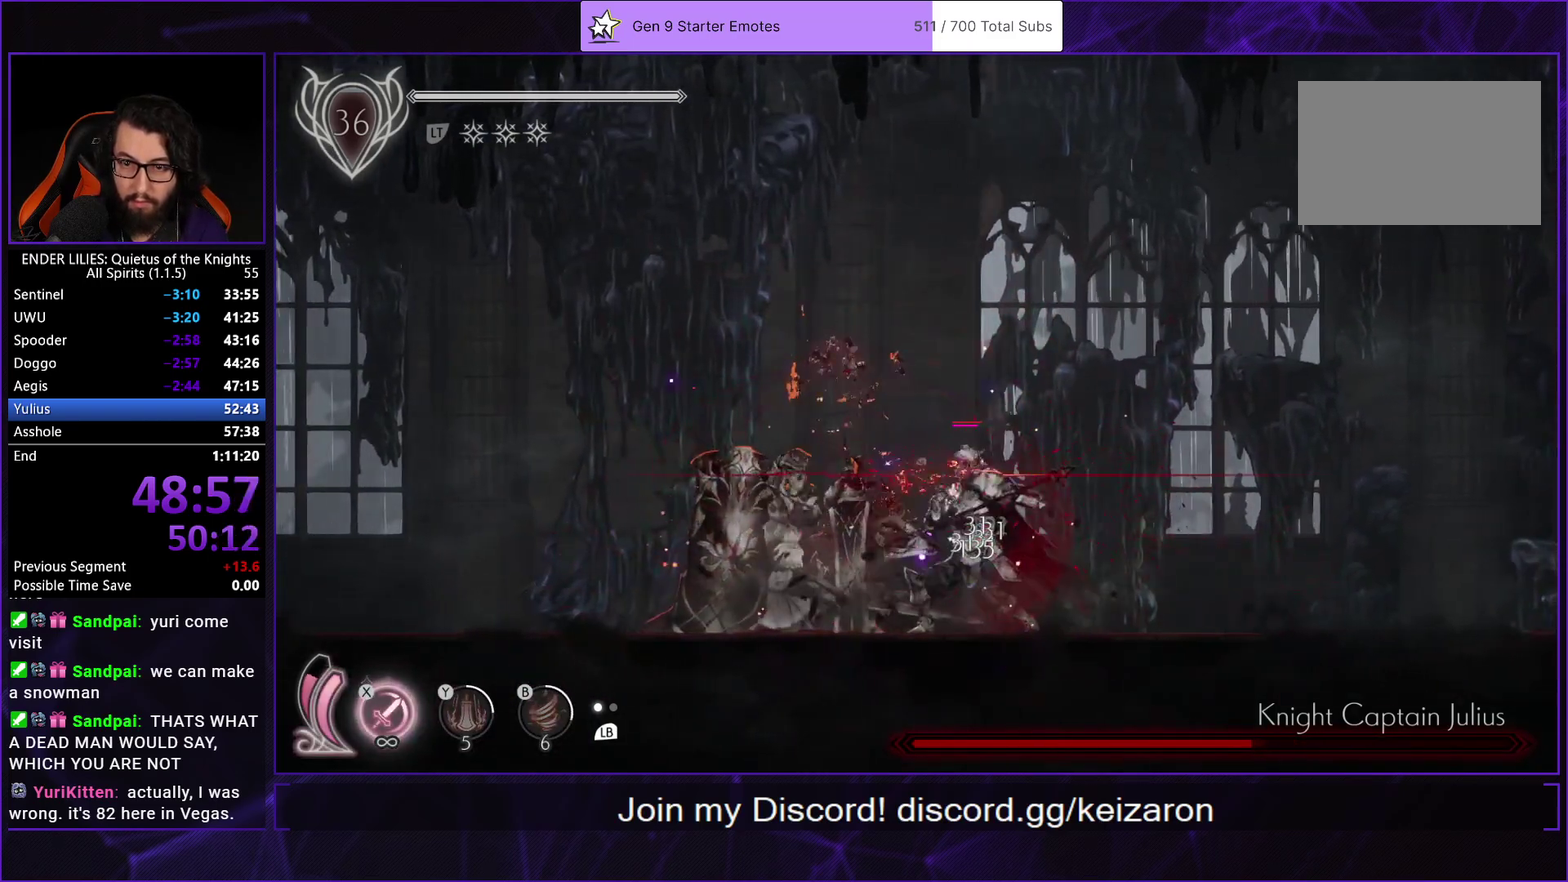
{"buttons": ["DPAD_LEFT"], "left_stick": "center", "right_stick": "center", "events": [[67, "DPAD_RIGHT", "down"], [167, "R1", "down"], [350, "R1", "up"], [367, "DPAD_RIGHT", "up"], [400, "DPAD_LEFT", "down"], [433, "X", "down"], [483, "X", "up"]]}
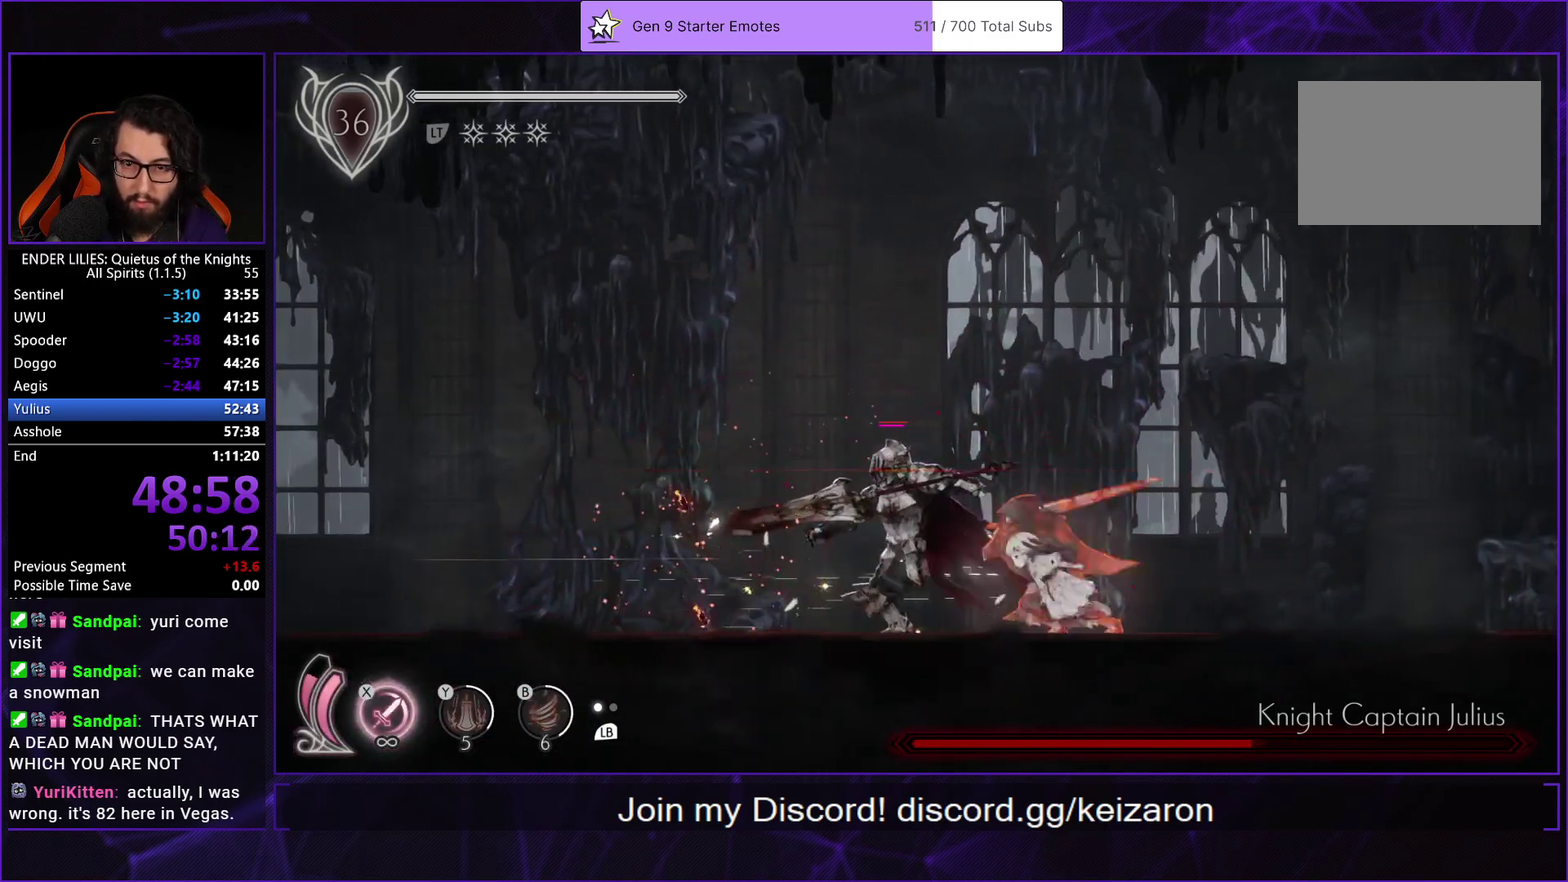
{"buttons": ["DPAD_LEFT"], "left_stick": "center", "right_stick": "center", "events": [[67, "X", "down"], [150, "X", "up"], [217, "X", "down"], [300, "X", "up"], [367, "X", "down"], [450, "X", "up"]]}
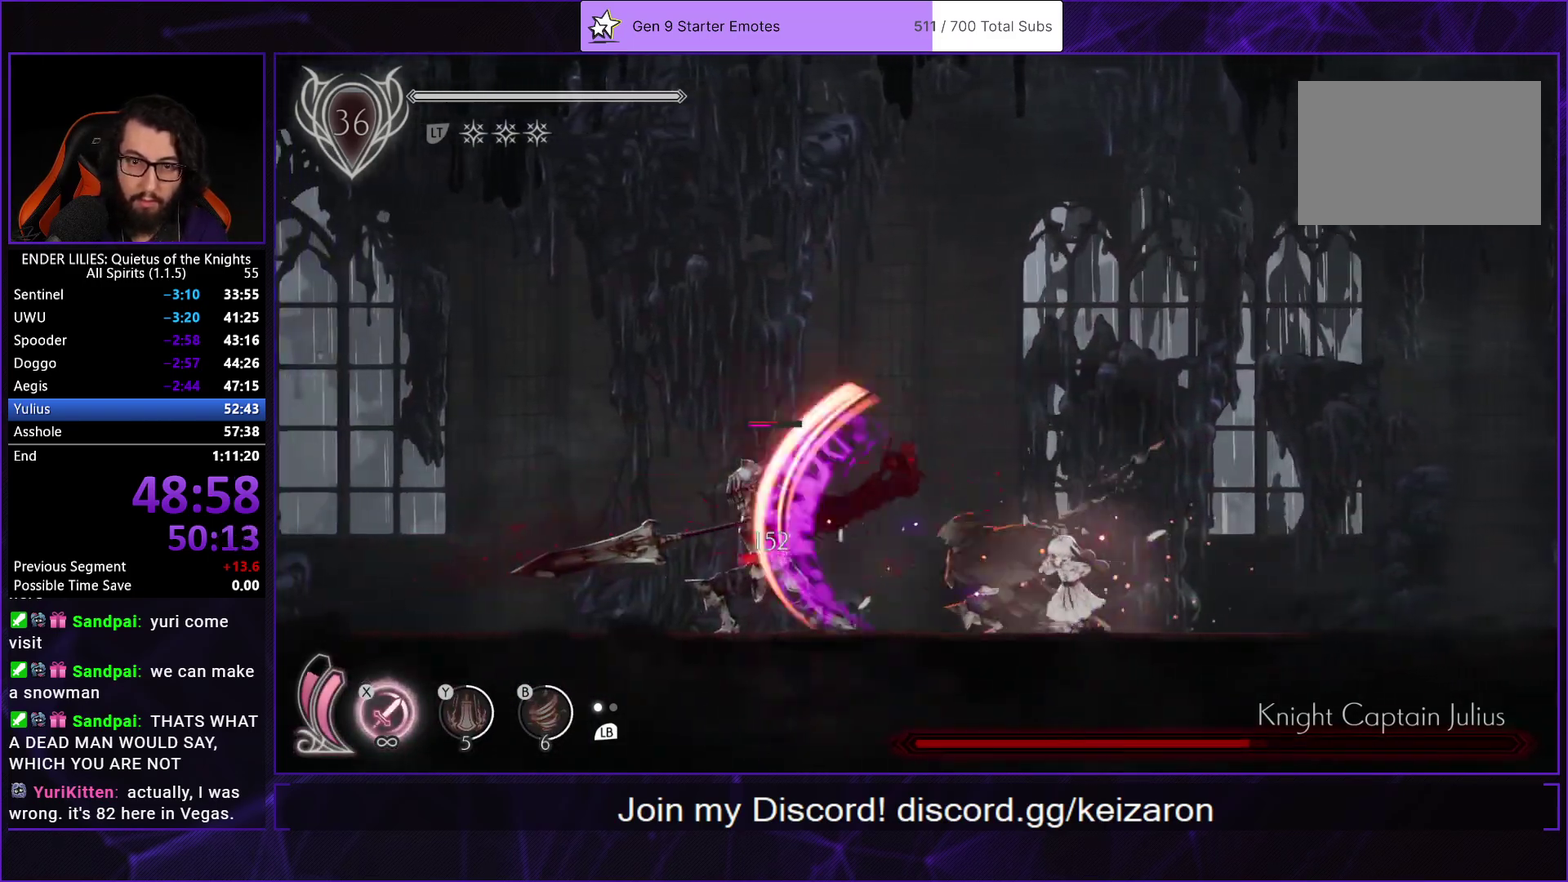
{"buttons": [], "left_stick": "center", "right_stick": "center", "events": [[33, "X", "down"], [117, "X", "up"], [183, "X", "down"], [200, "DPAD_LEFT", "up"], [300, "X", "up"]]}
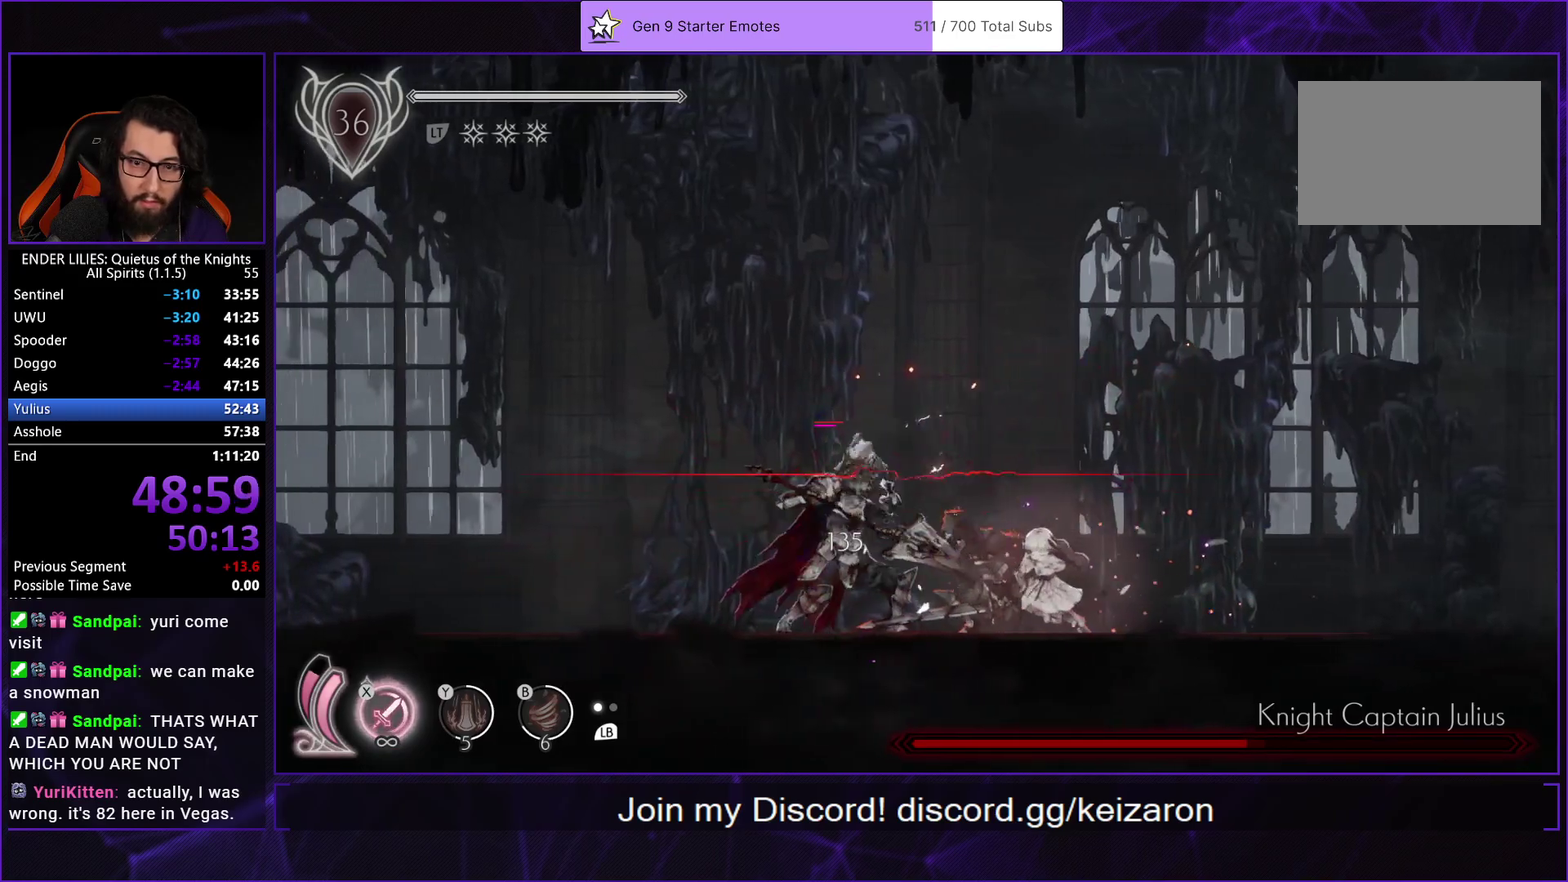
{"buttons": ["X", "DPAD_RIGHT"], "left_stick": "center", "right_stick": "center", "events": [[33, "DPAD_LEFT", "down"], [83, "R1", "down"], [283, "R1", "up"], [383, "DPAD_LEFT", "up"], [417, "DPAD_RIGHT", "down"], [450, "X", "down"]]}
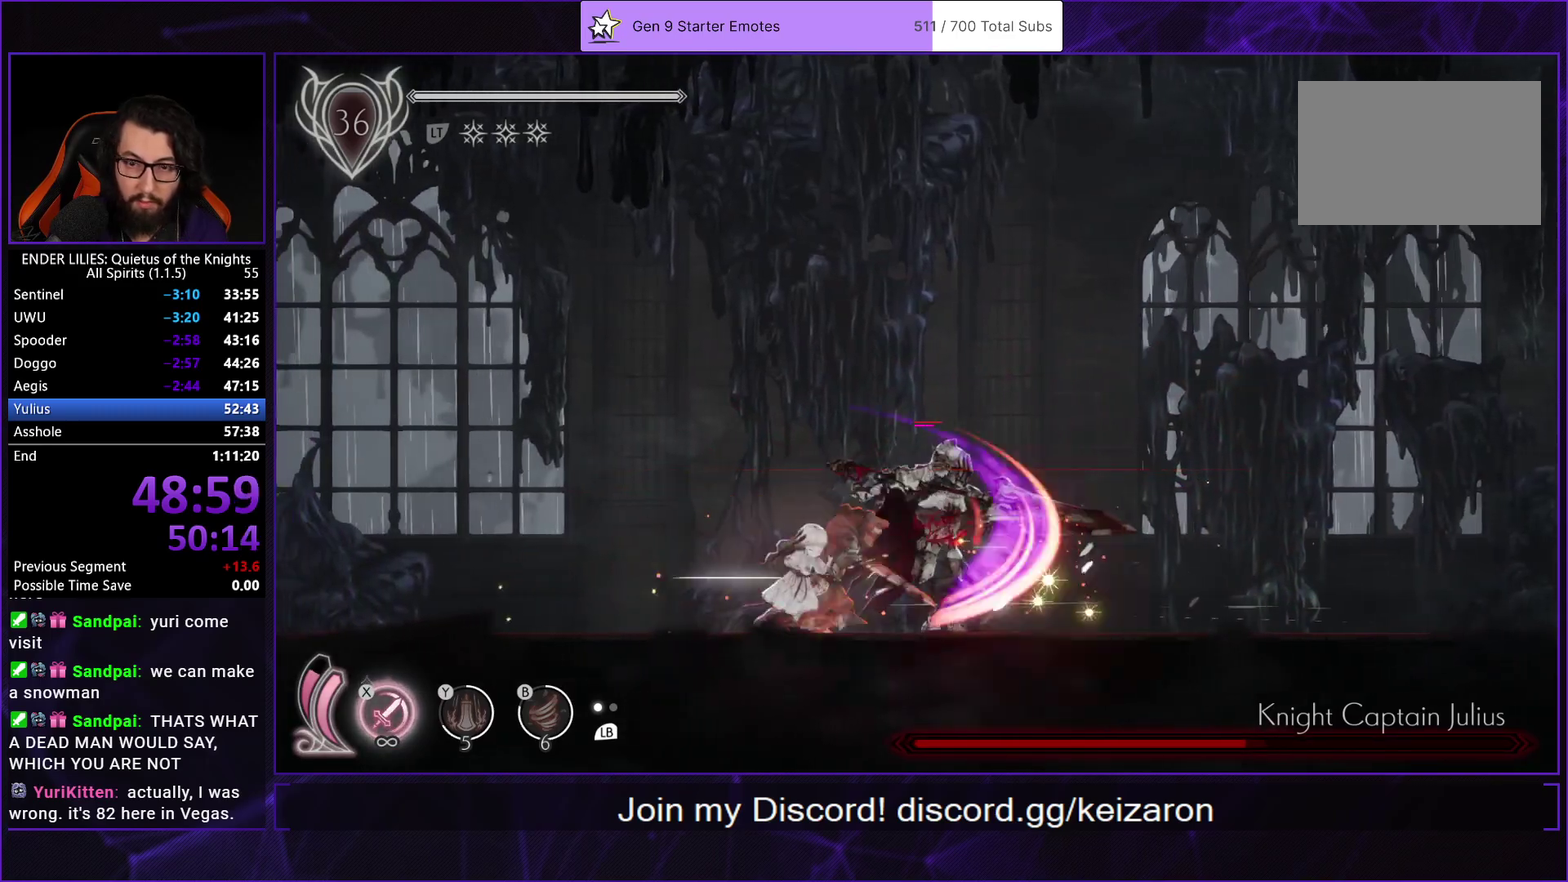
{"buttons": ["DPAD_RIGHT"], "left_stick": "center", "right_stick": "center", "events": [[33, "X", "up"], [67, "DPAD_RIGHT", "up"], [100, "X", "down"], [167, "DPAD_RIGHT", "down"], [183, "X", "up"], [233, "X", "down"], [333, "X", "up"], [383, "X", "down"], [467, "X", "up"]]}
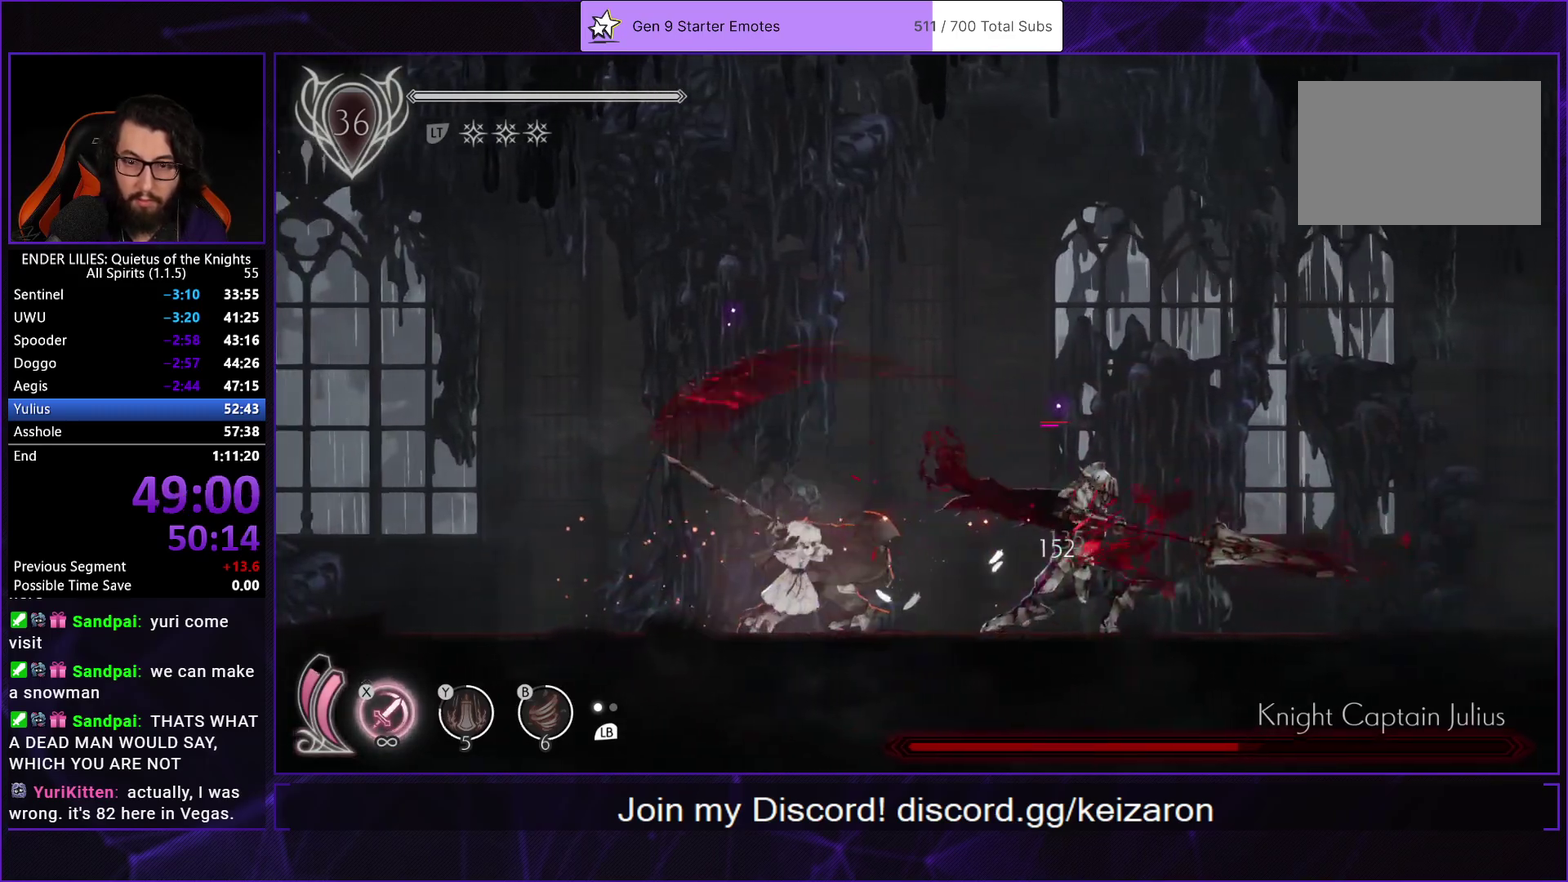
{"buttons": [], "left_stick": "center", "right_stick": "center", "events": [[33, "X", "down"], [117, "X", "up"], [183, "X", "down"], [283, "X", "up"], [317, "DPAD_RIGHT", "up"]]}
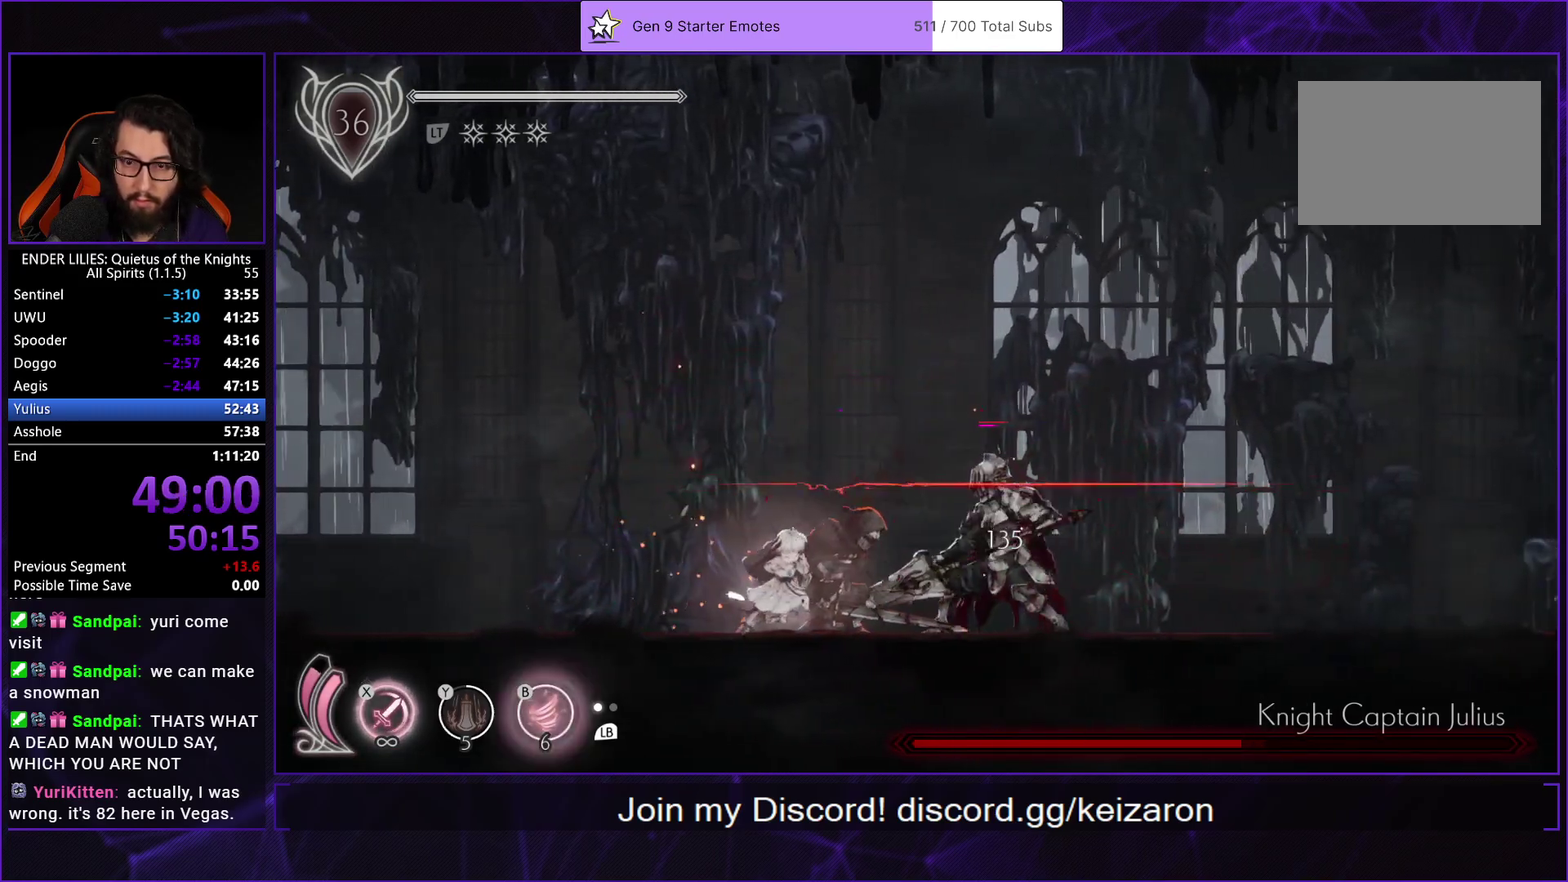
{"buttons": [], "left_stick": "center", "right_stick": "center", "events": [[50, "DPAD_RIGHT", "down"], [83, "R1", "down"], [267, "R1", "up"], [383, "DPAD_RIGHT", "up"]]}
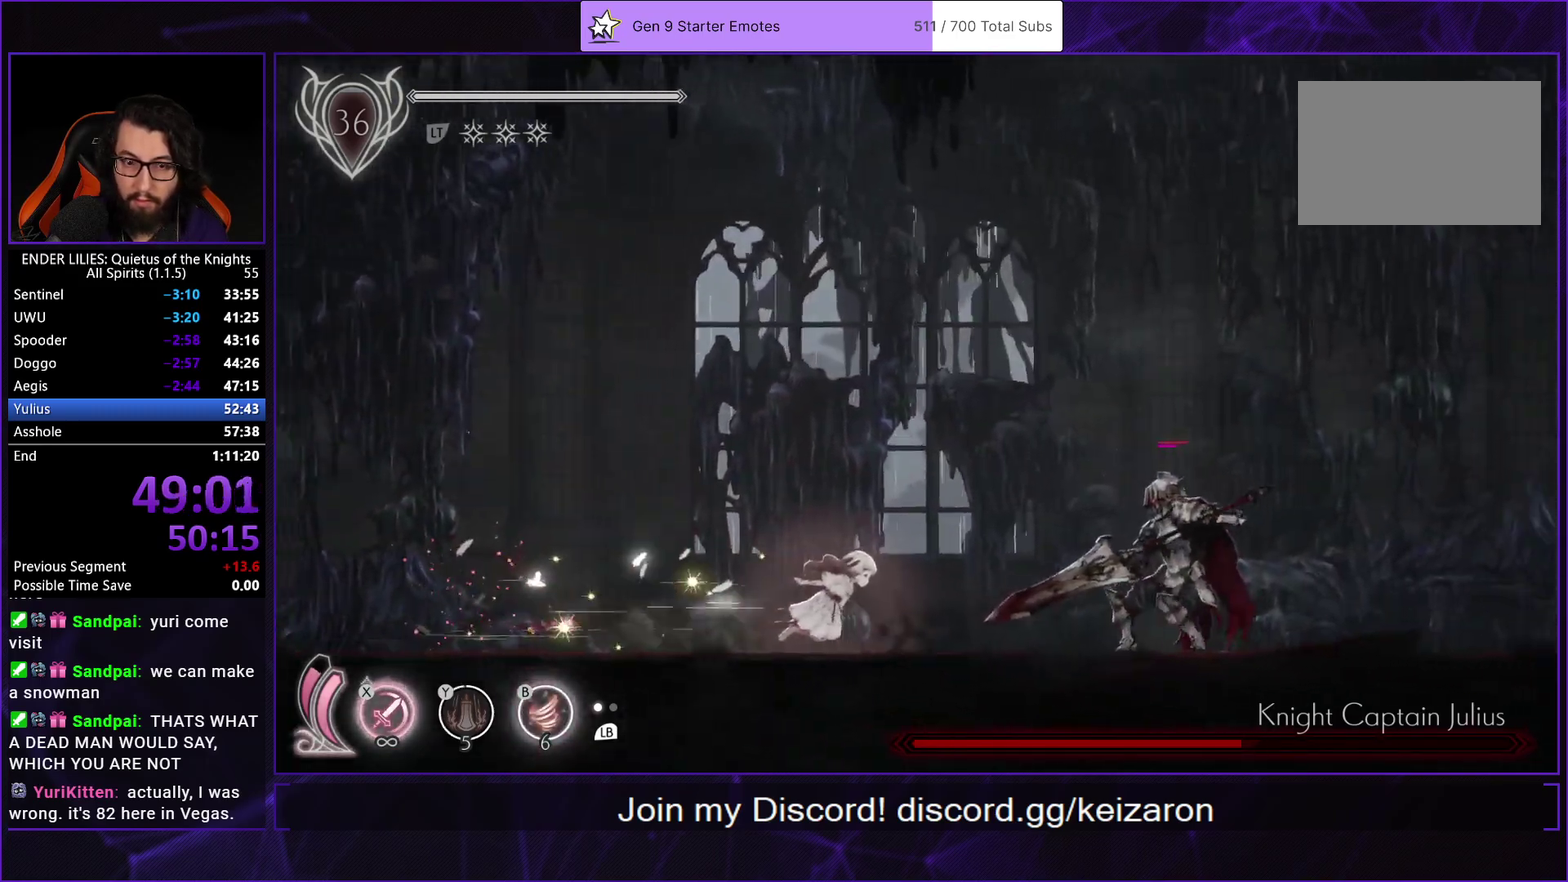
{"buttons": ["DPAD_RIGHT"], "left_stick": "center", "right_stick": "center", "events": [[433, "DPAD_RIGHT", "down"]]}
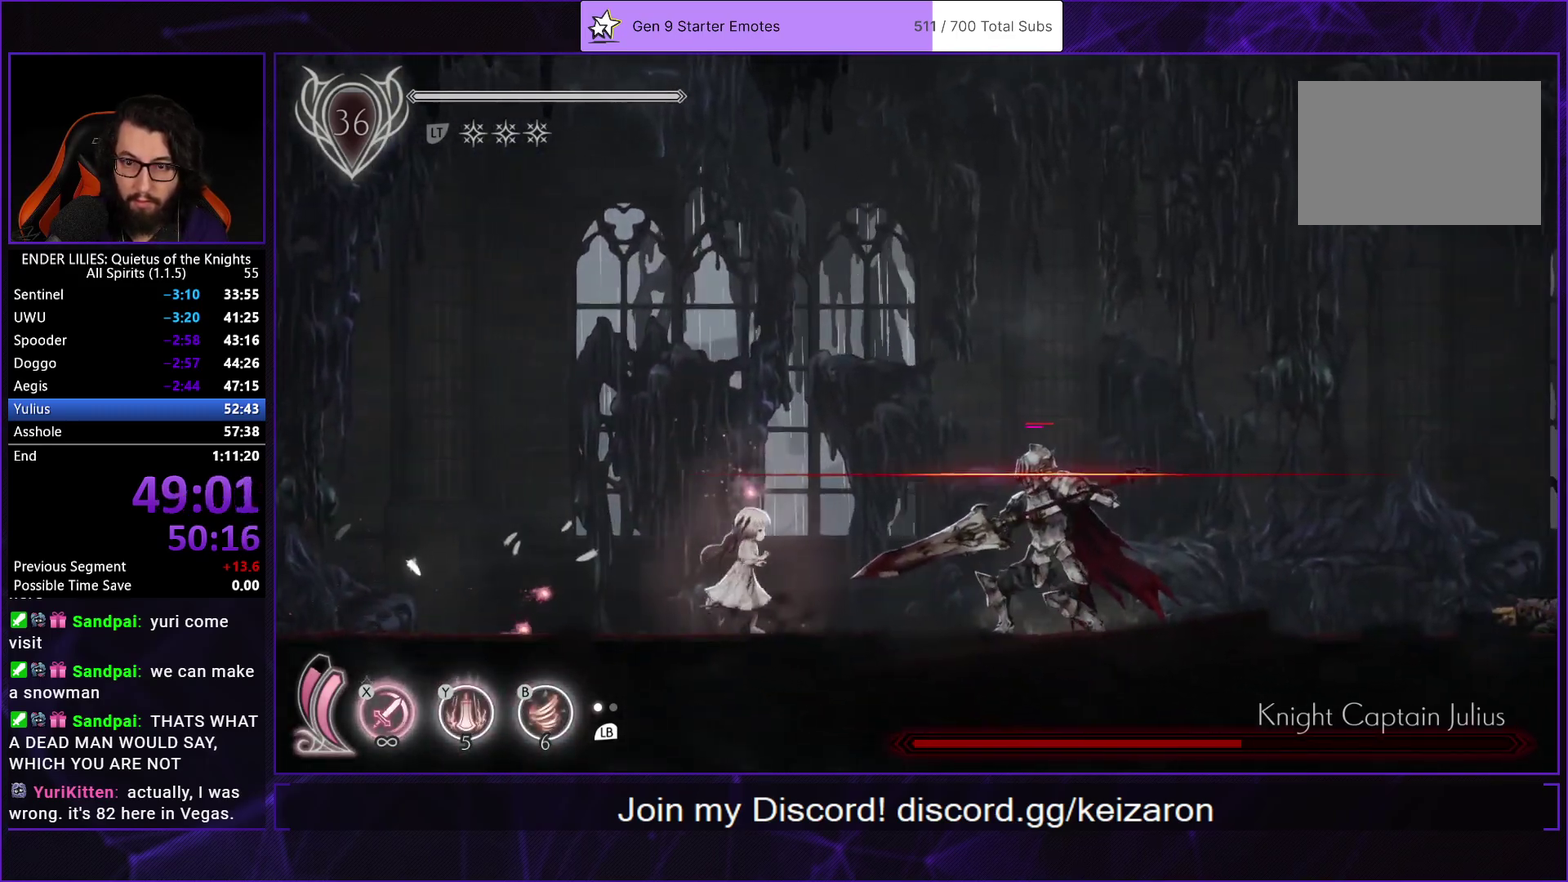
{"buttons": ["DPAD_LEFT"], "left_stick": "center", "right_stick": "center", "events": [[67, "DPAD_RIGHT", "up"], [183, "DPAD_RIGHT", "down"], [250, "R1", "down"], [400, "R1", "up"], [433, "DPAD_RIGHT", "up"], [467, "DPAD_LEFT", "down"]]}
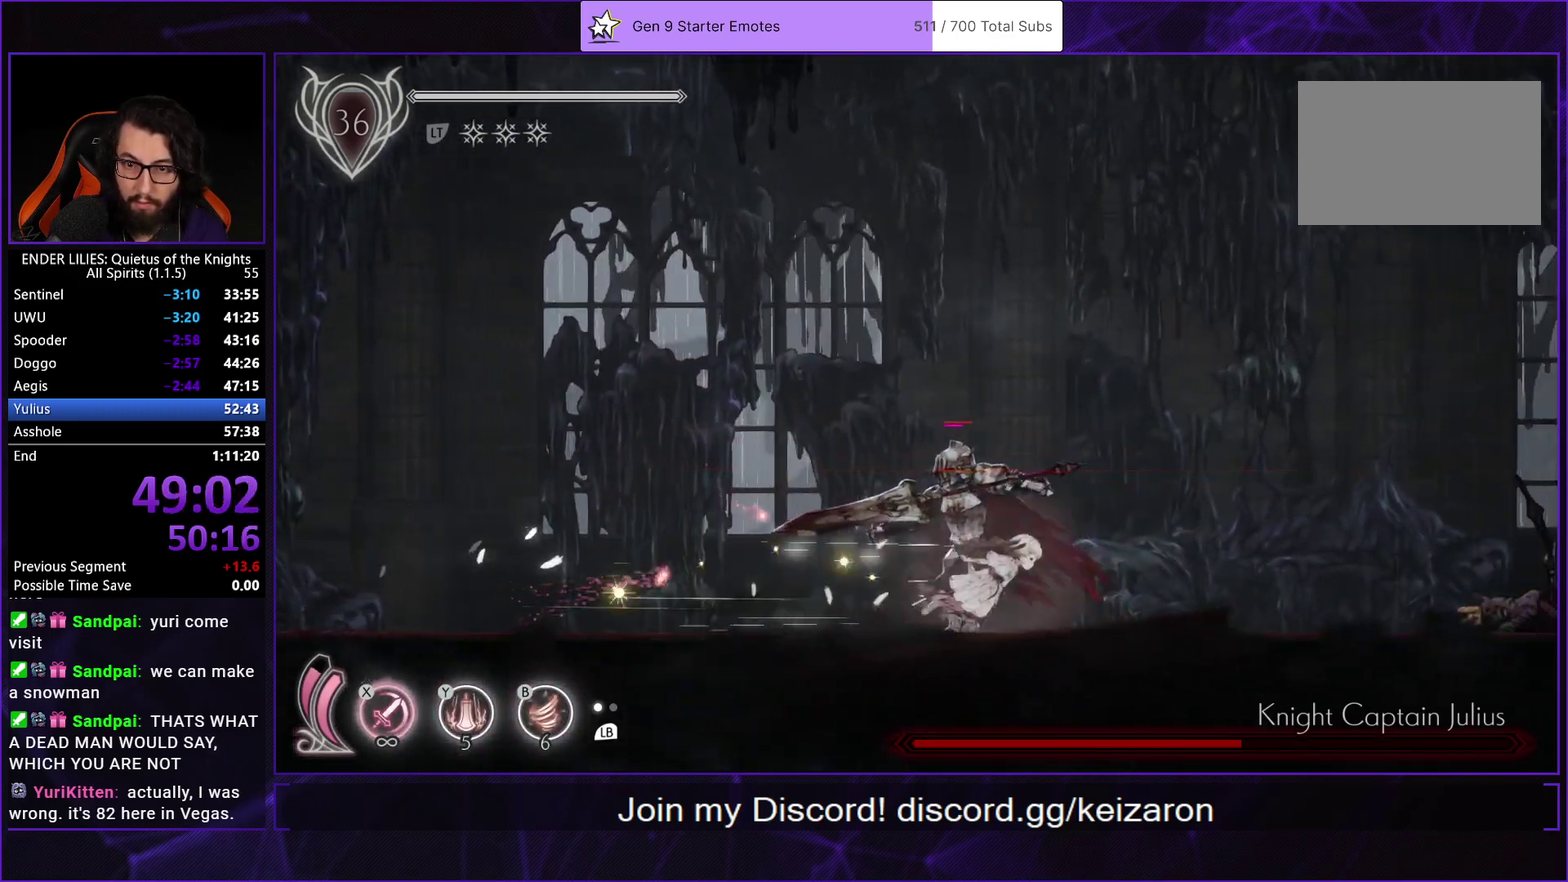
{"buttons": ["X", "DPAD_LEFT"], "left_stick": "center", "right_stick": "center", "events": [[83, "Y", "down"], [117, "B", "down"], [183, "Y", "up"], [250, "B", "up"], [283, "DPAD_LEFT", "up"], [367, "X", "down"], [433, "DPAD_LEFT", "down"], [433, "X", "up"], [500, "X", "down"]]}
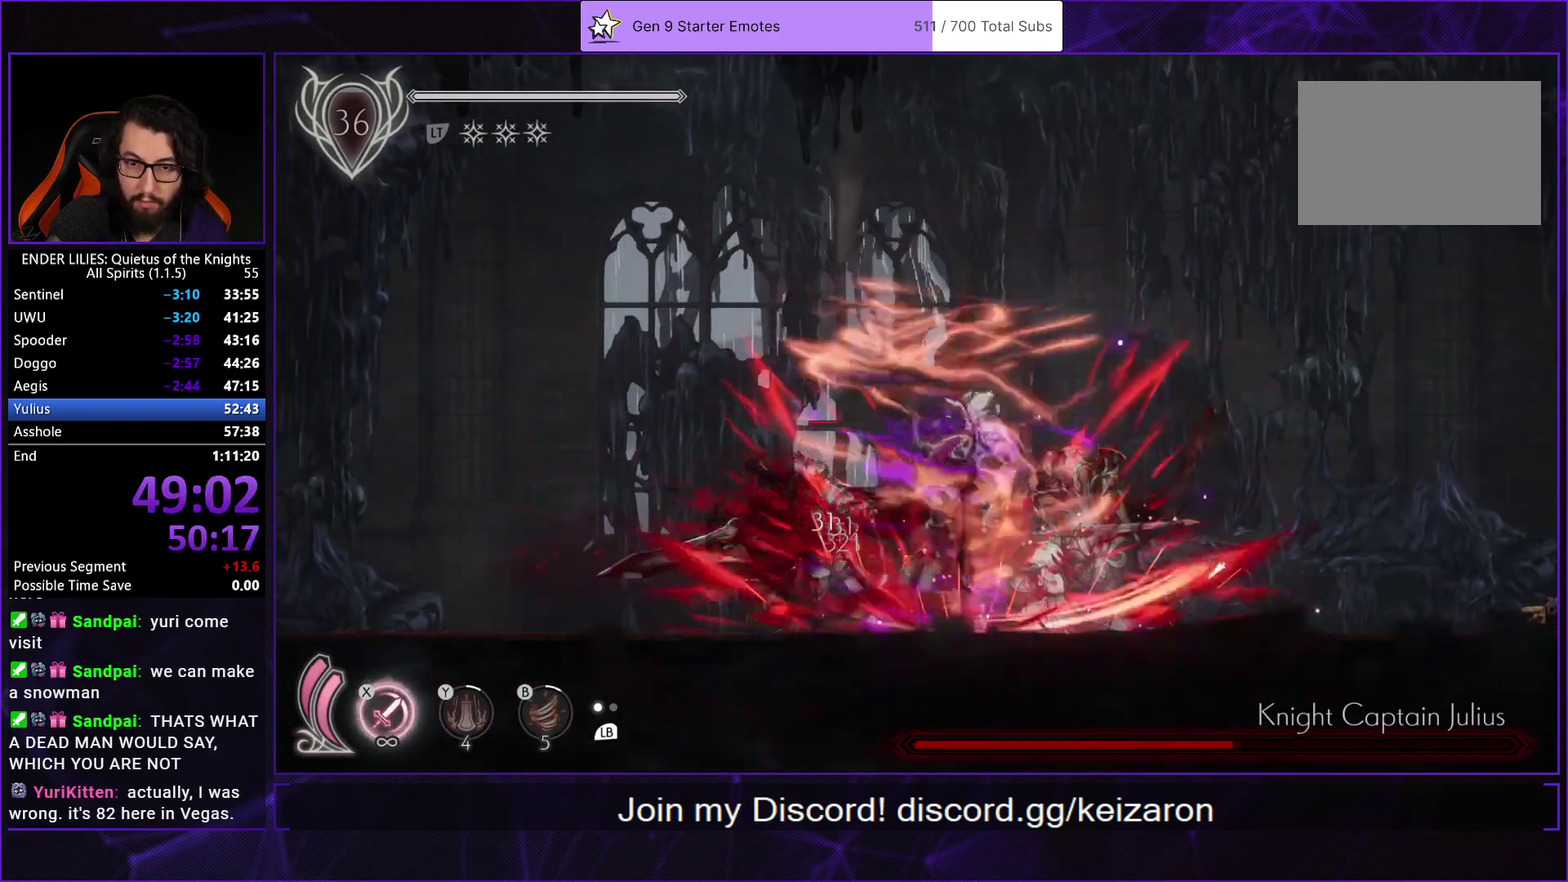
{"buttons": ["X"], "left_stick": "center", "right_stick": "center", "events": [[50, "DPAD_LEFT", "up"], [83, "X", "up"], [133, "X", "down"], [217, "X", "up"], [283, "X", "down"], [350, "X", "up"], [417, "X", "down"]]}
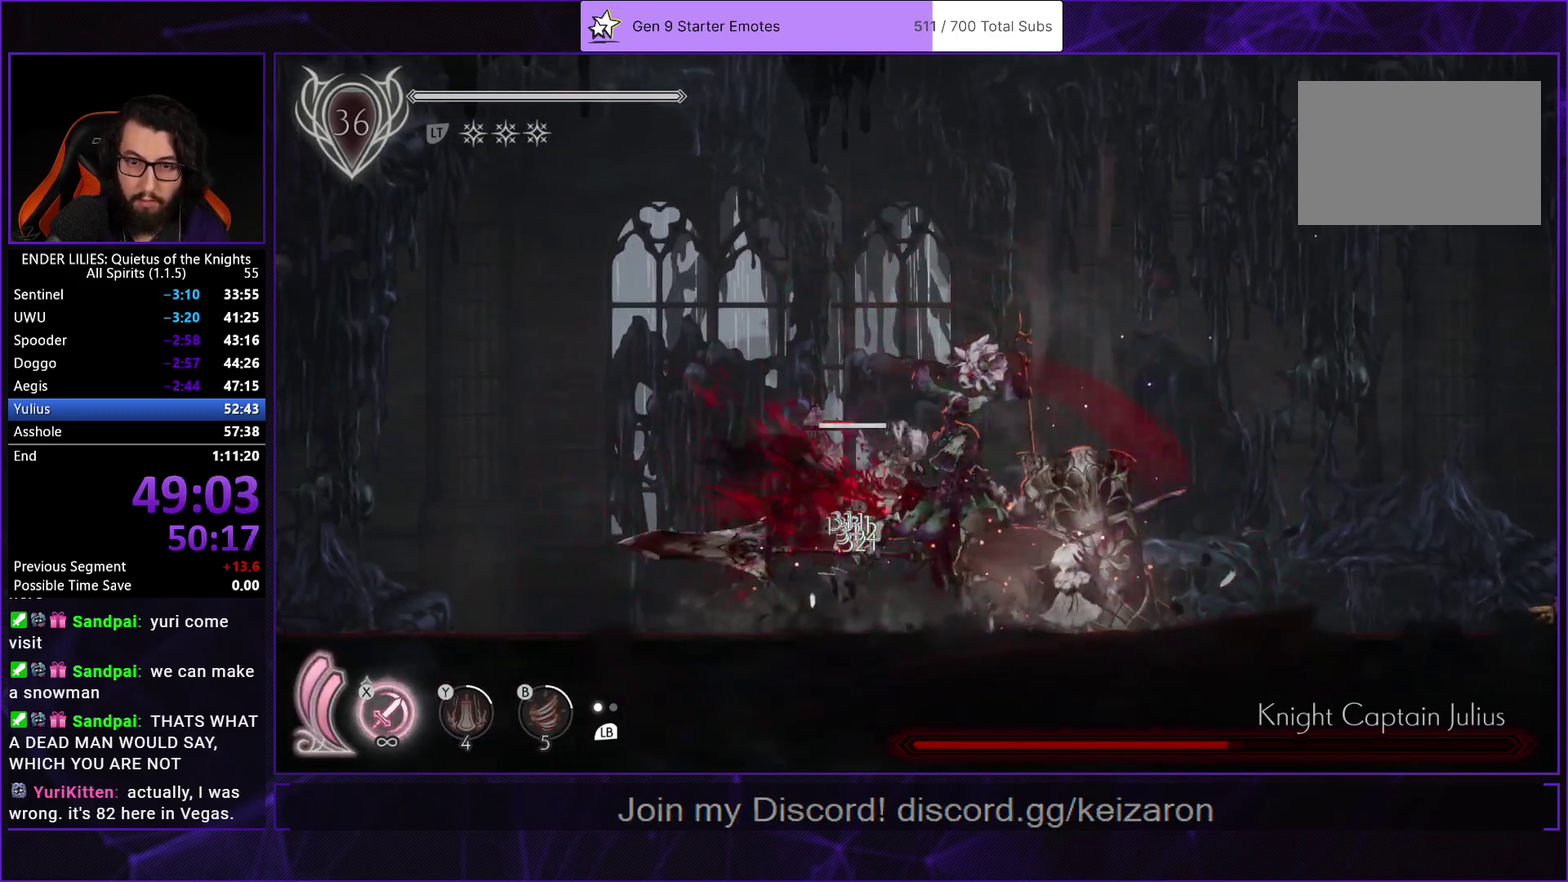
{"buttons": ["B", "DPAD_UP"], "left_stick": "center", "right_stick": "center", "events": [[17, "X", "up"], [233, "DPAD_UP", "down"], [333, "B", "down"], [400, "B", "up"], [467, "B", "down"]]}
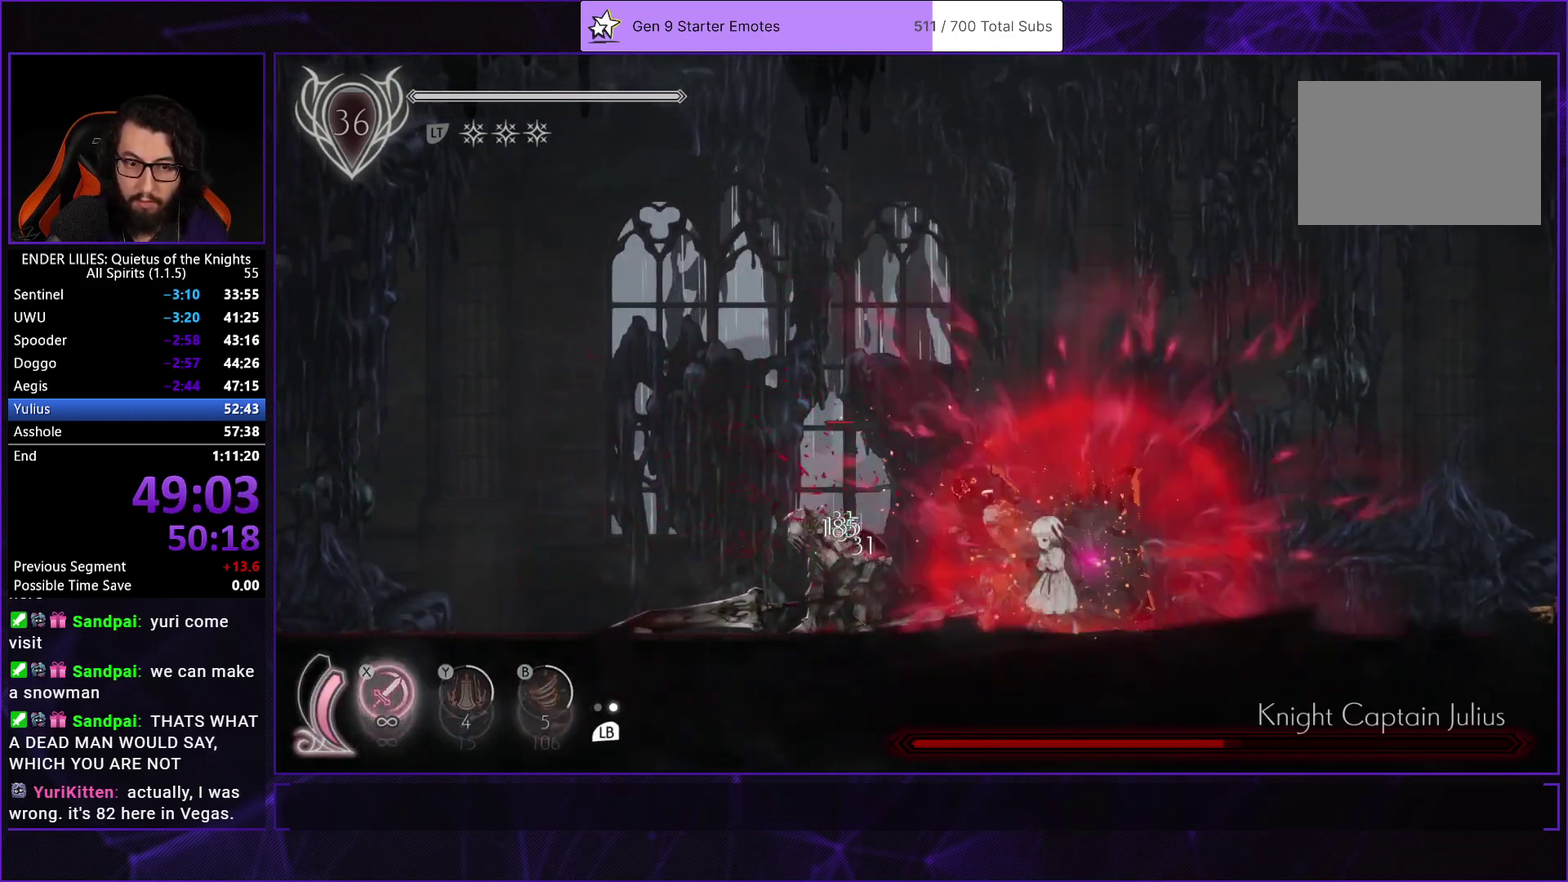
{"buttons": ["B", "DPAD_UP"], "left_stick": "center", "right_stick": "center", "events": [[33, "B", "up"], [100, "B", "down"], [183, "B", "up"], [233, "B", "down"], [317, "B", "up"], [383, "B", "down"], [450, "B", "up"], [500, "B", "down"]]}
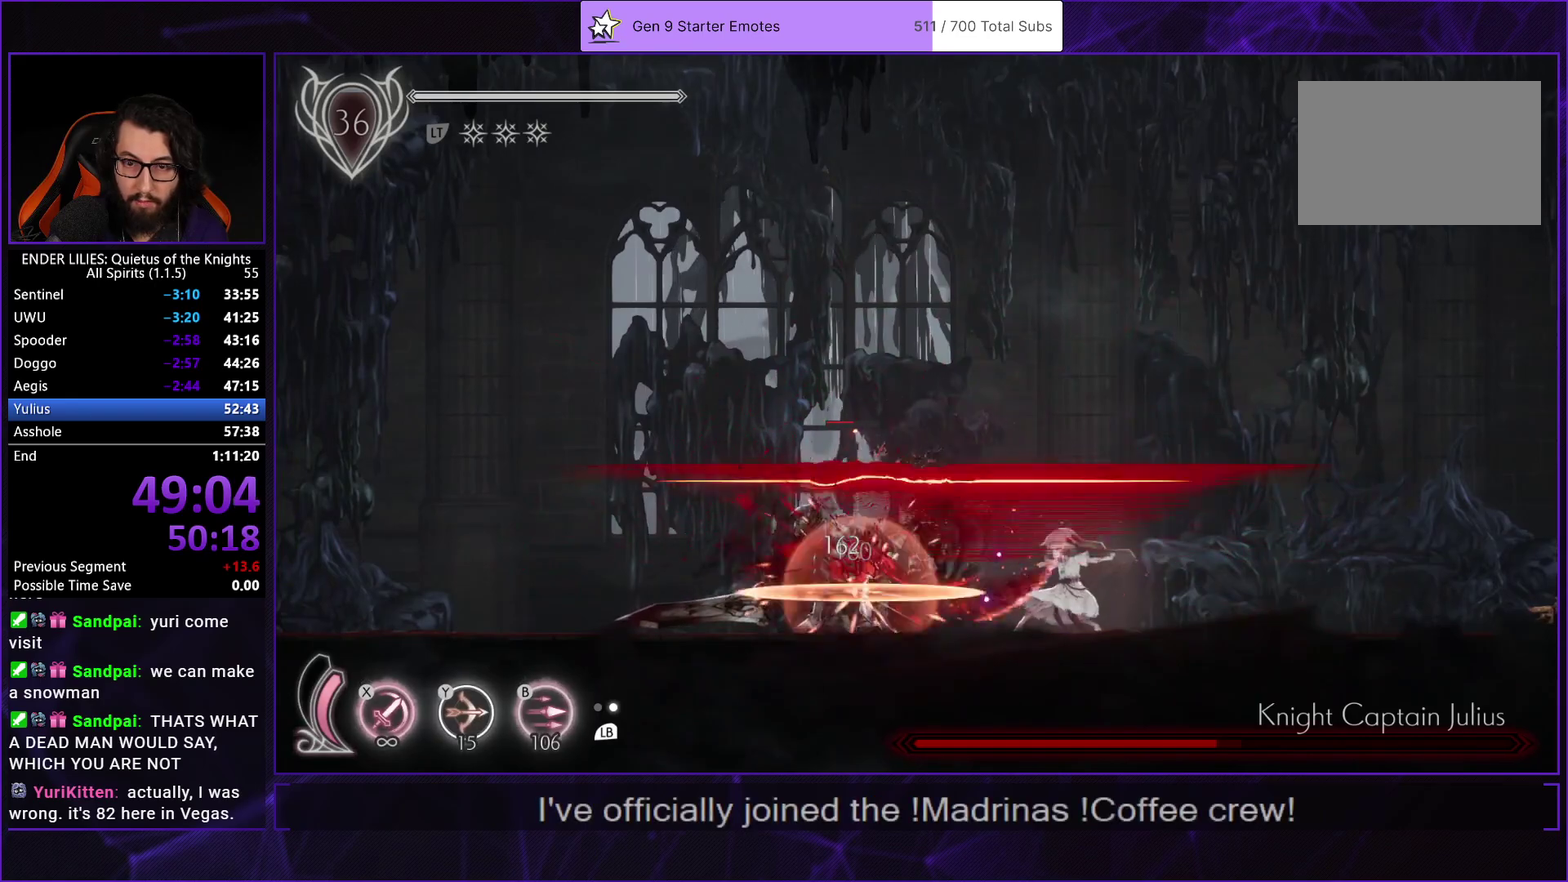
{"buttons": ["DPAD_UP"], "left_stick": "center", "right_stick": "center", "events": [[83, "B", "up"], [133, "B", "down"], [200, "B", "up"], [267, "B", "down"], [350, "B", "up"], [400, "B", "down"], [467, "B", "up"]]}
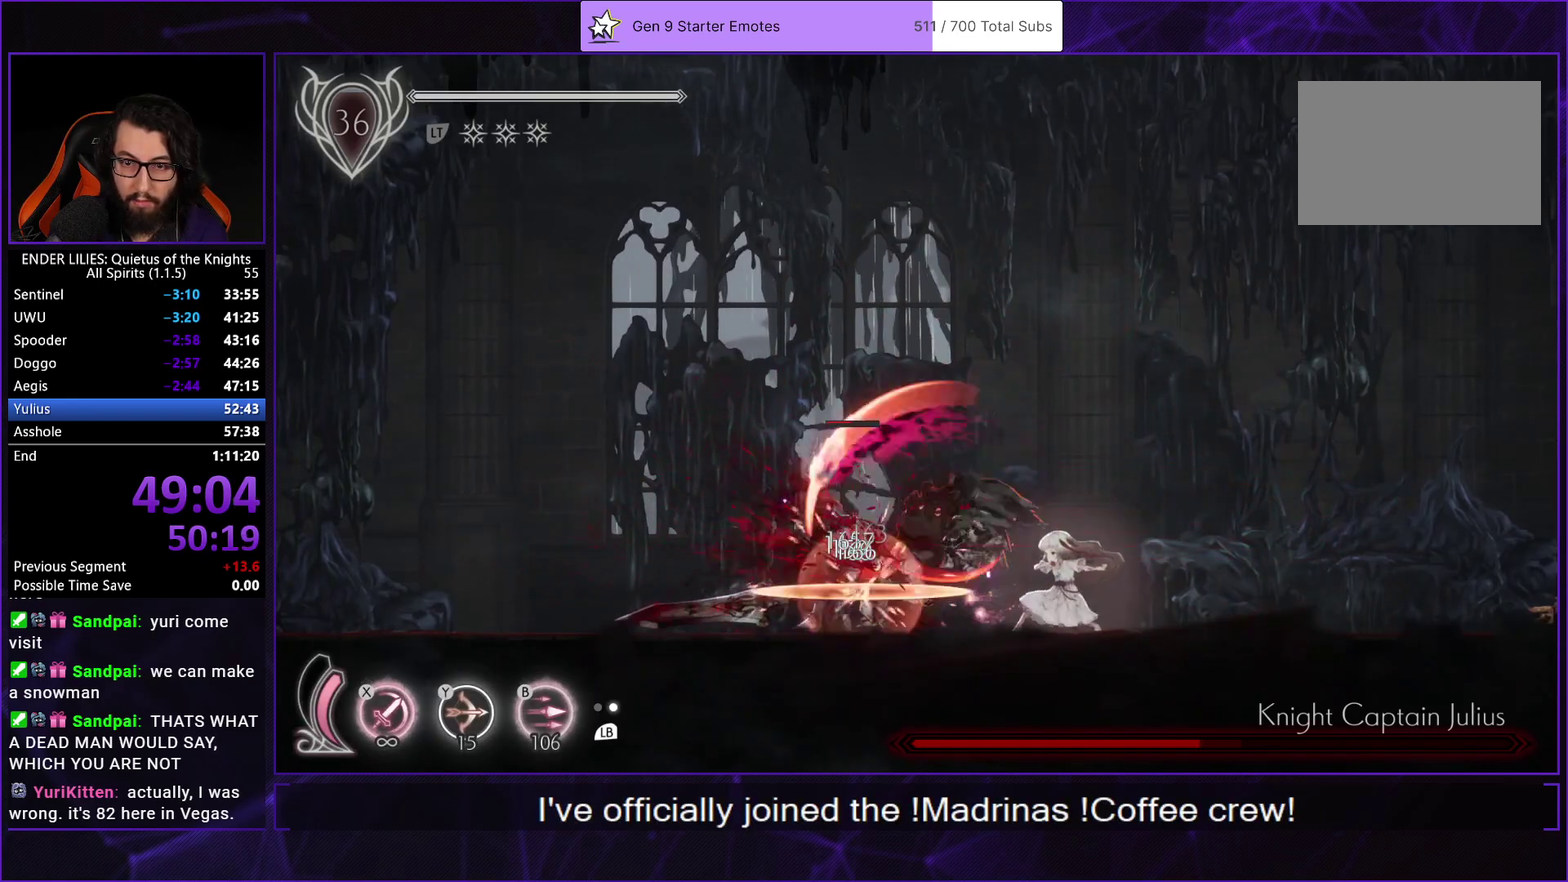
{"buttons": ["DPAD_UP"], "left_stick": "center", "right_stick": "center", "events": [[33, "B", "down"], [100, "B", "up"], [167, "B", "down"], [233, "B", "up"], [283, "B", "down"], [350, "B", "up"], [400, "B", "down"], [483, "B", "up"]]}
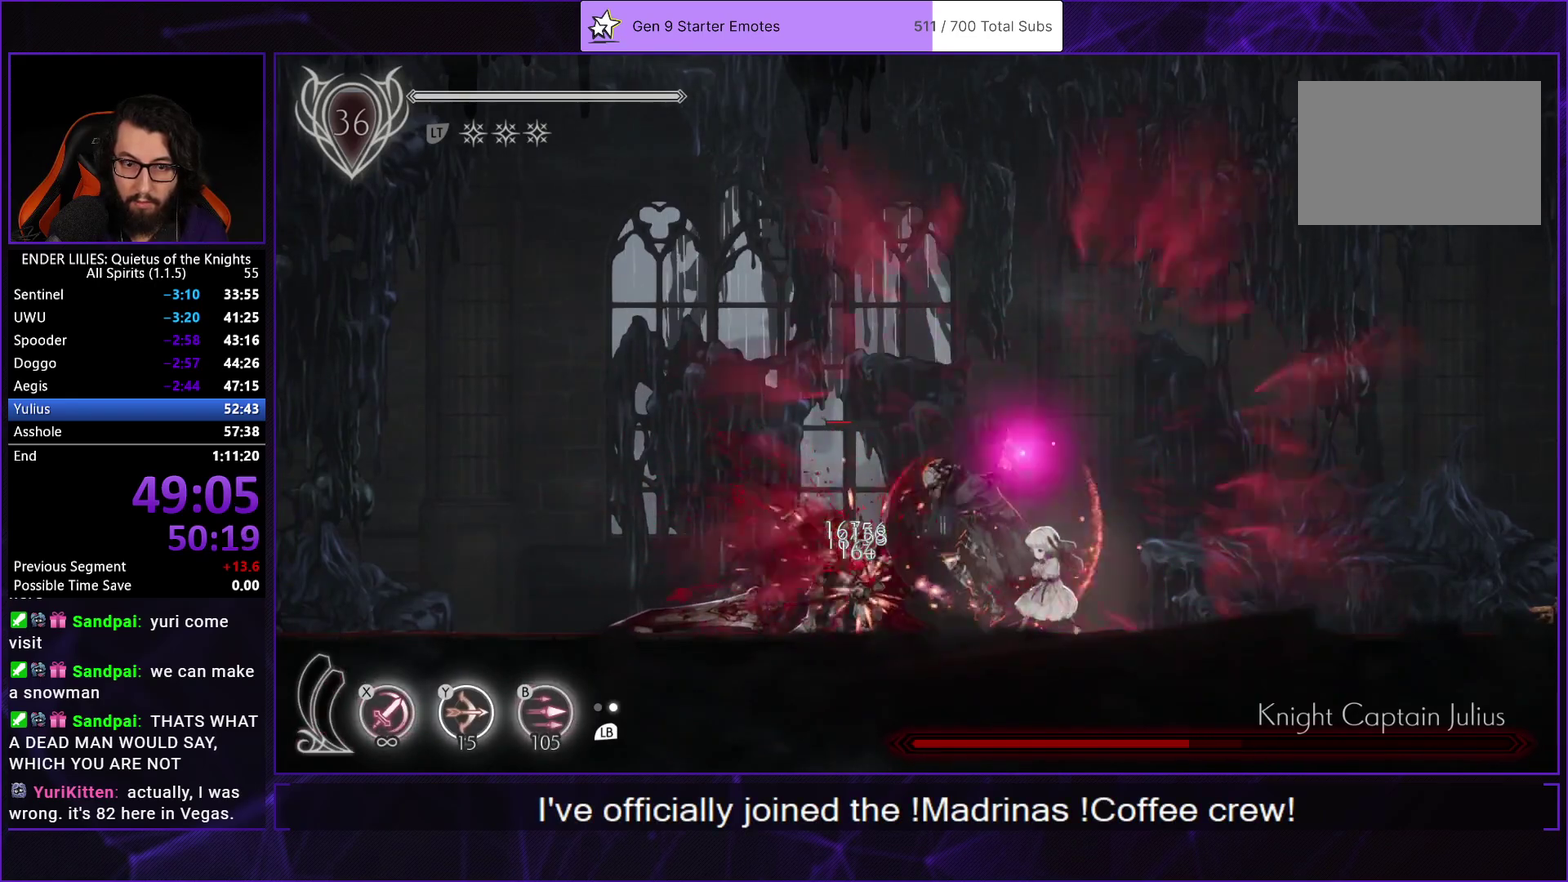
{"buttons": [], "left_stick": "center", "right_stick": "center", "events": [[33, "B", "down"], [100, "B", "up"], [167, "B", "down"], [250, "B", "up"], [467, "DPAD_UP", "up"]]}
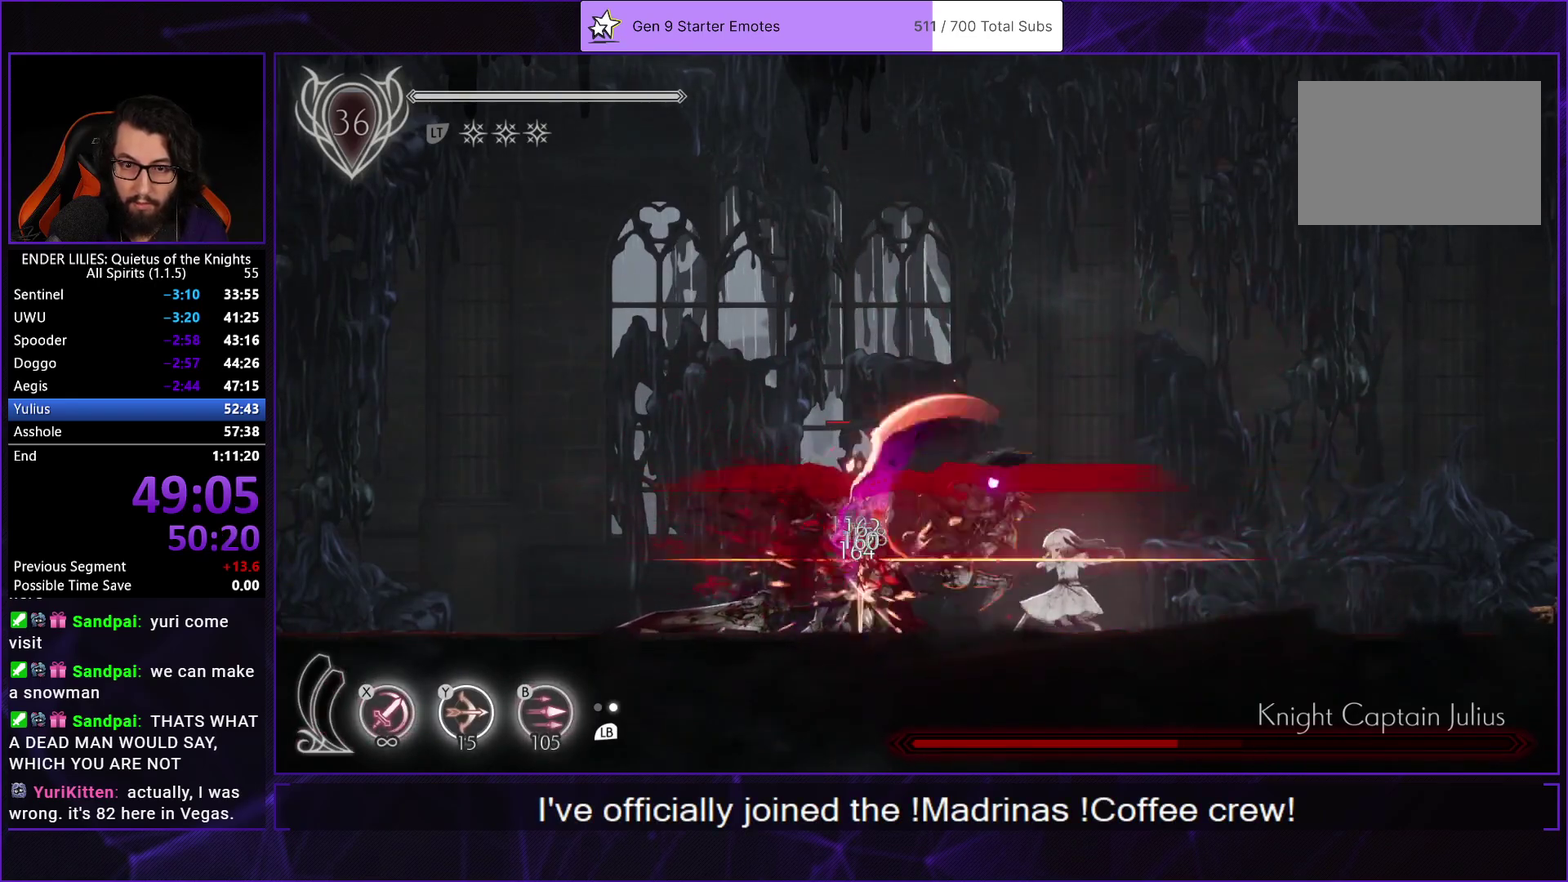
{"buttons": [], "left_stick": "center", "right_stick": "center", "events": []}
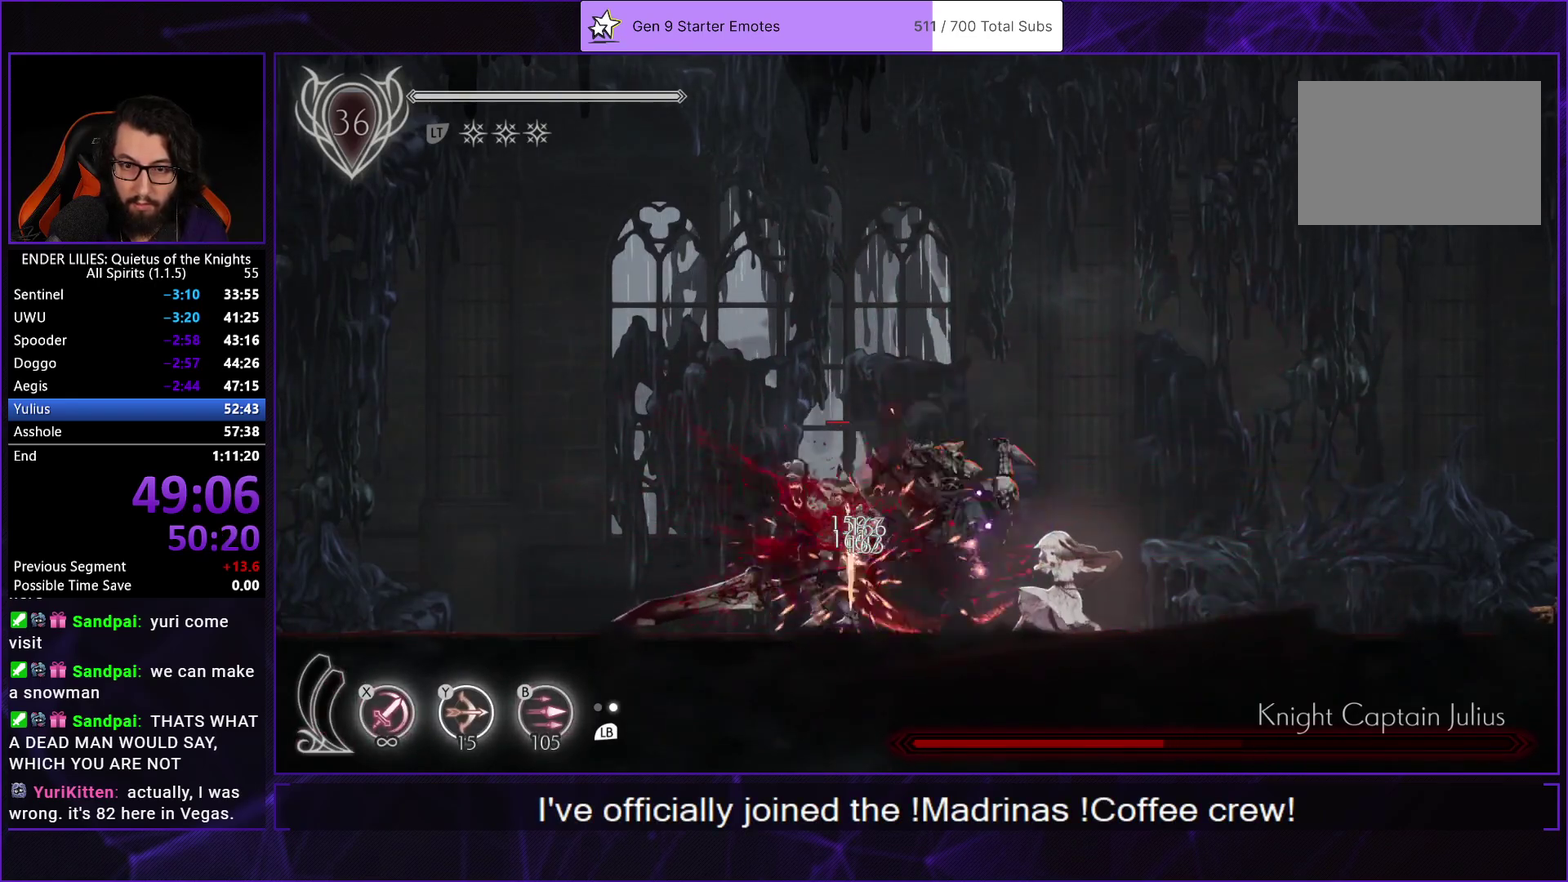
{"buttons": ["DPAD_LEFT"], "left_stick": "center", "right_stick": "center", "events": [[200, "DPAD_LEFT", "down"]]}
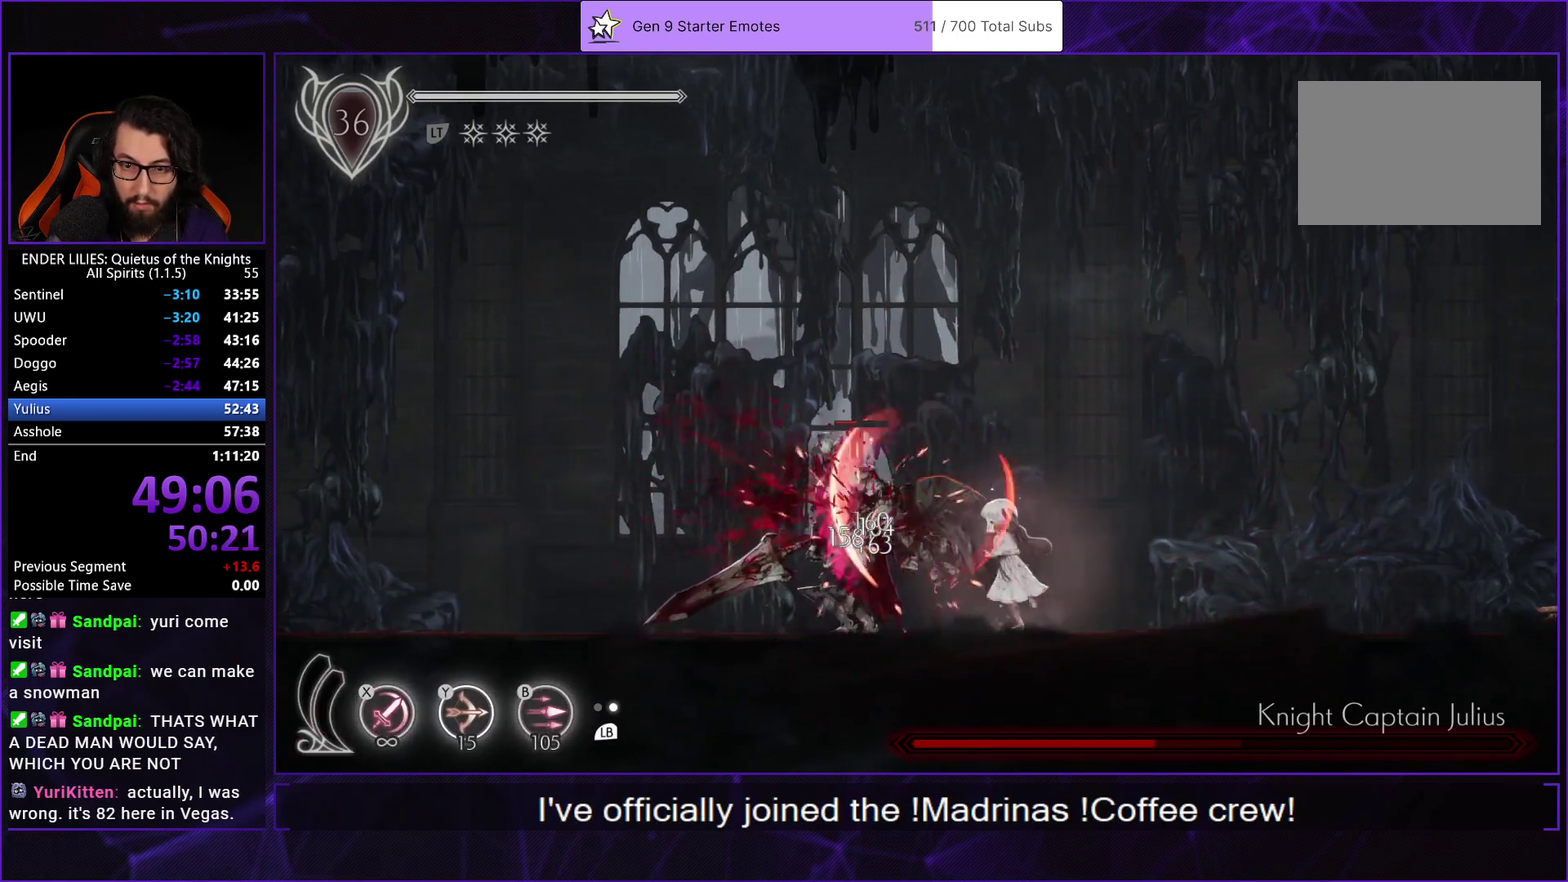
{"buttons": ["X"], "left_stick": "center", "right_stick": "center", "events": [[50, "Y", "down"], [67, "DPAD_LEFT", "up"], [200, "Y", "up"], [400, "X", "down"]]}
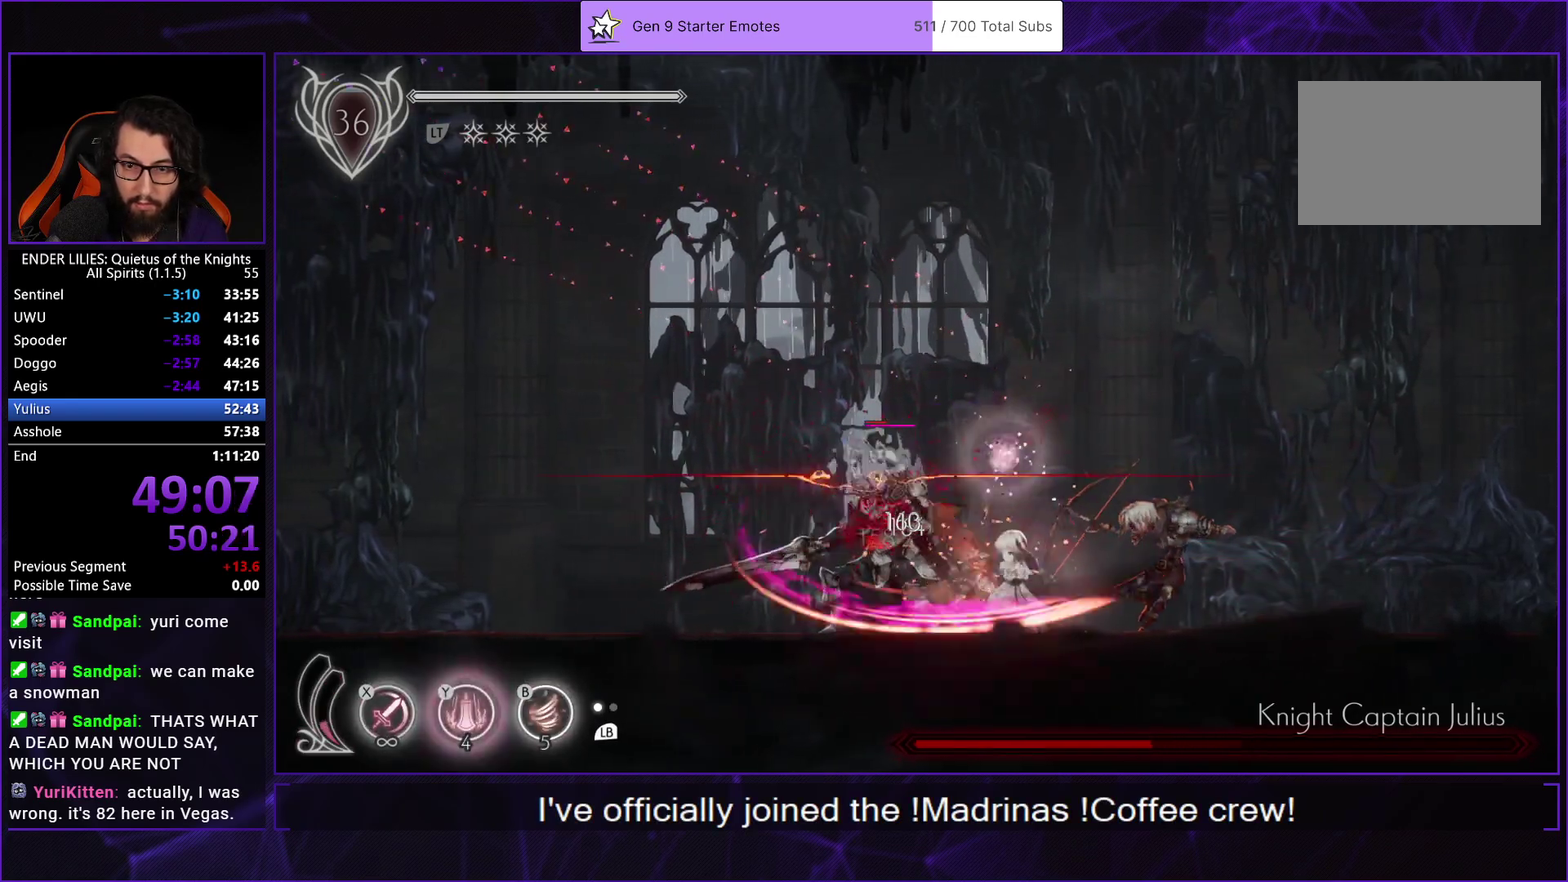
{"buttons": ["X", "DPAD_RIGHT"], "left_stick": "center", "right_stick": "center", "events": [[17, "X", "up"], [133, "DPAD_LEFT", "down"], [183, "R1", "down"], [383, "R1", "up"], [450, "DPAD_LEFT", "up"], [467, "DPAD_RIGHT", "down"], [467, "X", "down"]]}